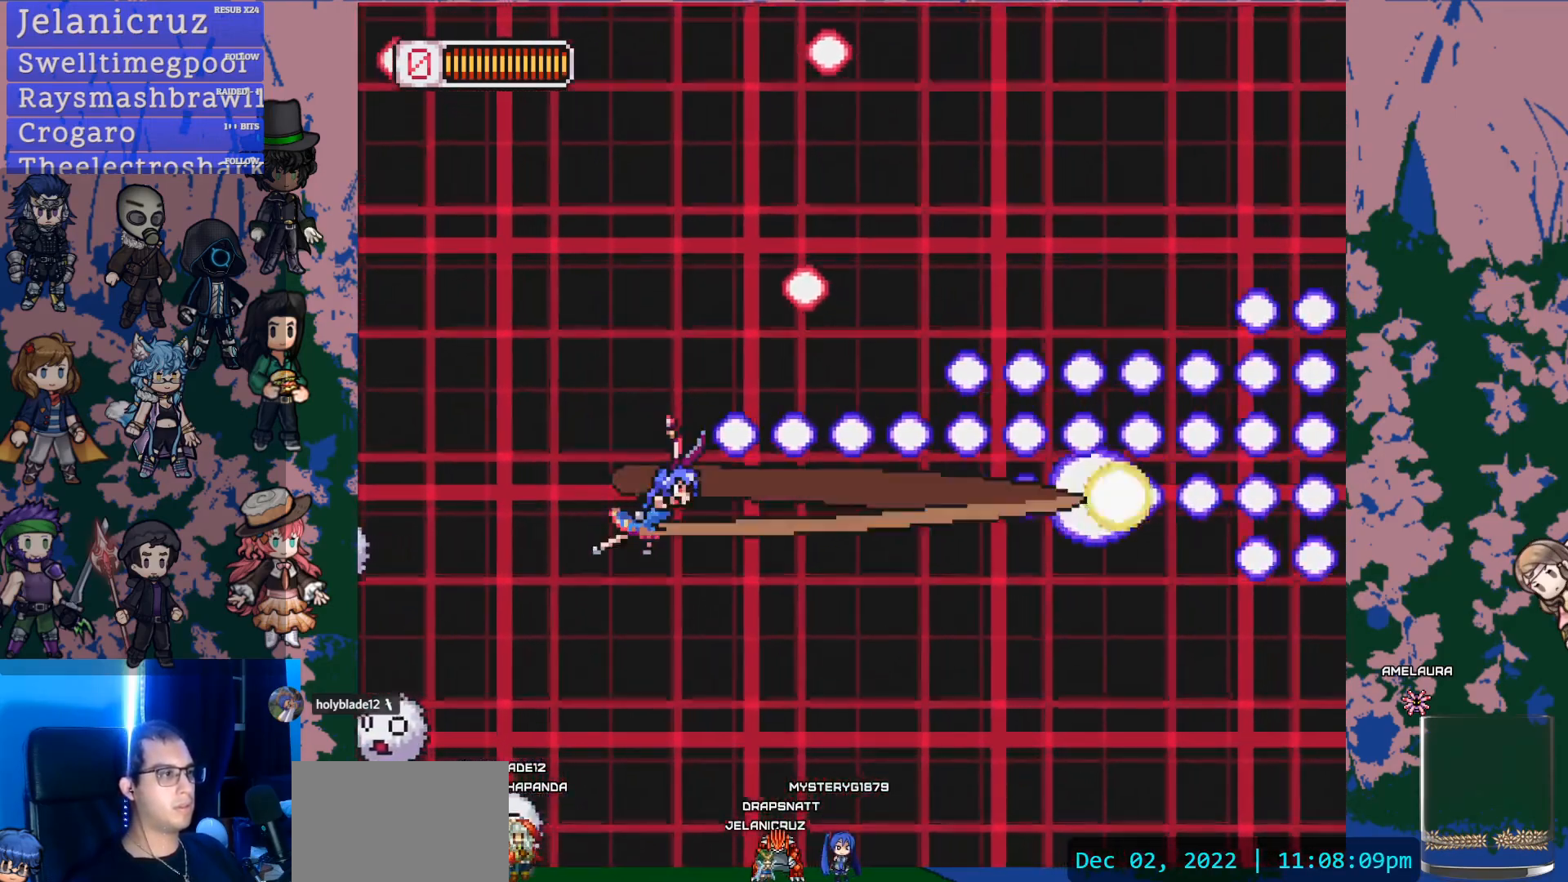
Gameplay with a controller (PlayStation layout); each line is a JSON object with the inputs held at the frame after it (dt_ms = milliseconds from this image to that frame). "events" lists button and stick changes between this image and that frame as [ms after this image, input, new state], when the widget could be followed in between. Not read: L3 R1 R3 SELECT START TOUCHPAD.
{"dt_ms": 1000, "buttons": ["SQUARE", "DPAD_LEFT"], "left_stick": "center", "right_stick": "center"}
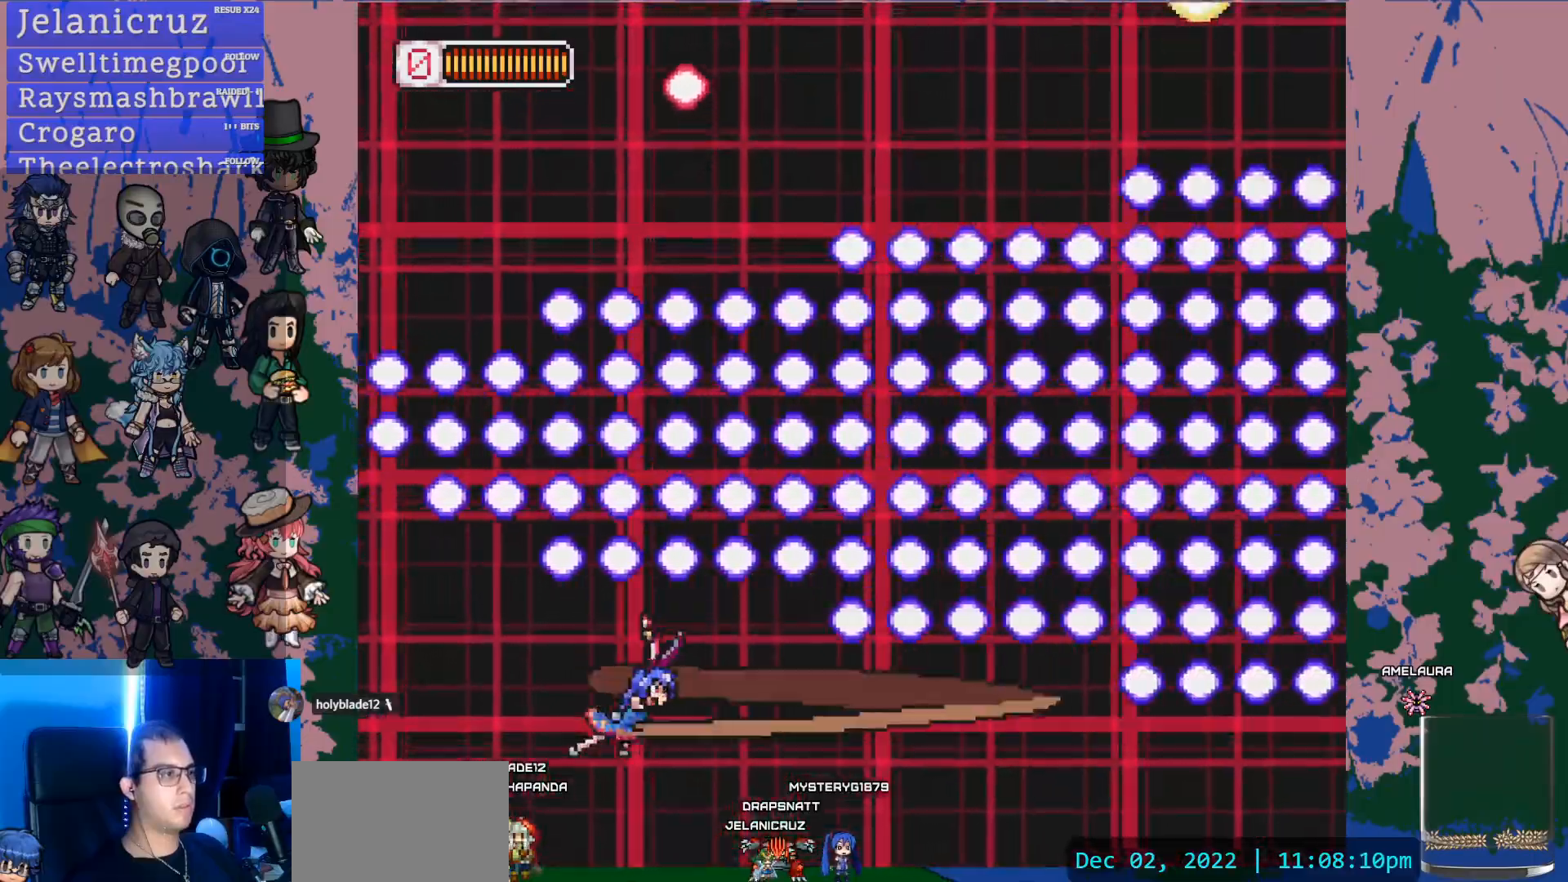
{"dt_ms": 500, "buttons": ["SQUARE"], "left_stick": "center", "right_stick": "center", "events": [[17, "DPAD_LEFT", "up"], [67, "SQUARE", "up"], [233, "DPAD_DOWN", "down"], [317, "SQUARE", "down"], [367, "DPAD_DOWN", "up"]]}
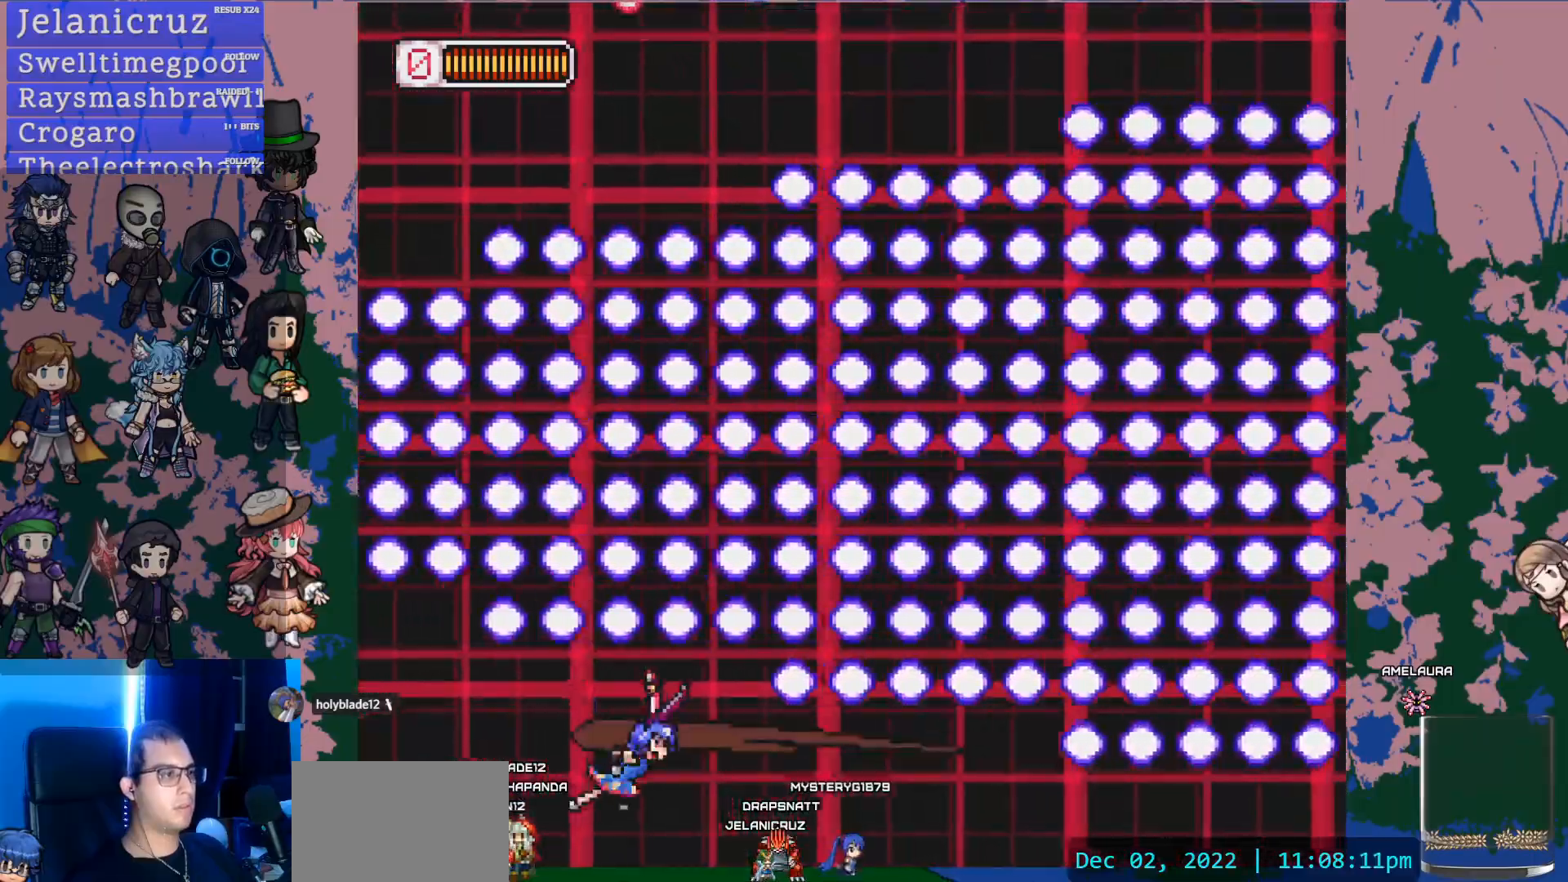
{"dt_ms": 500, "buttons": ["SQUARE"], "left_stick": "center", "right_stick": "center", "events": [[117, "SQUARE", "up"], [150, "DPAD_LEFT", "down"], [200, "DPAD_LEFT", "up"], [317, "SQUARE", "down"]]}
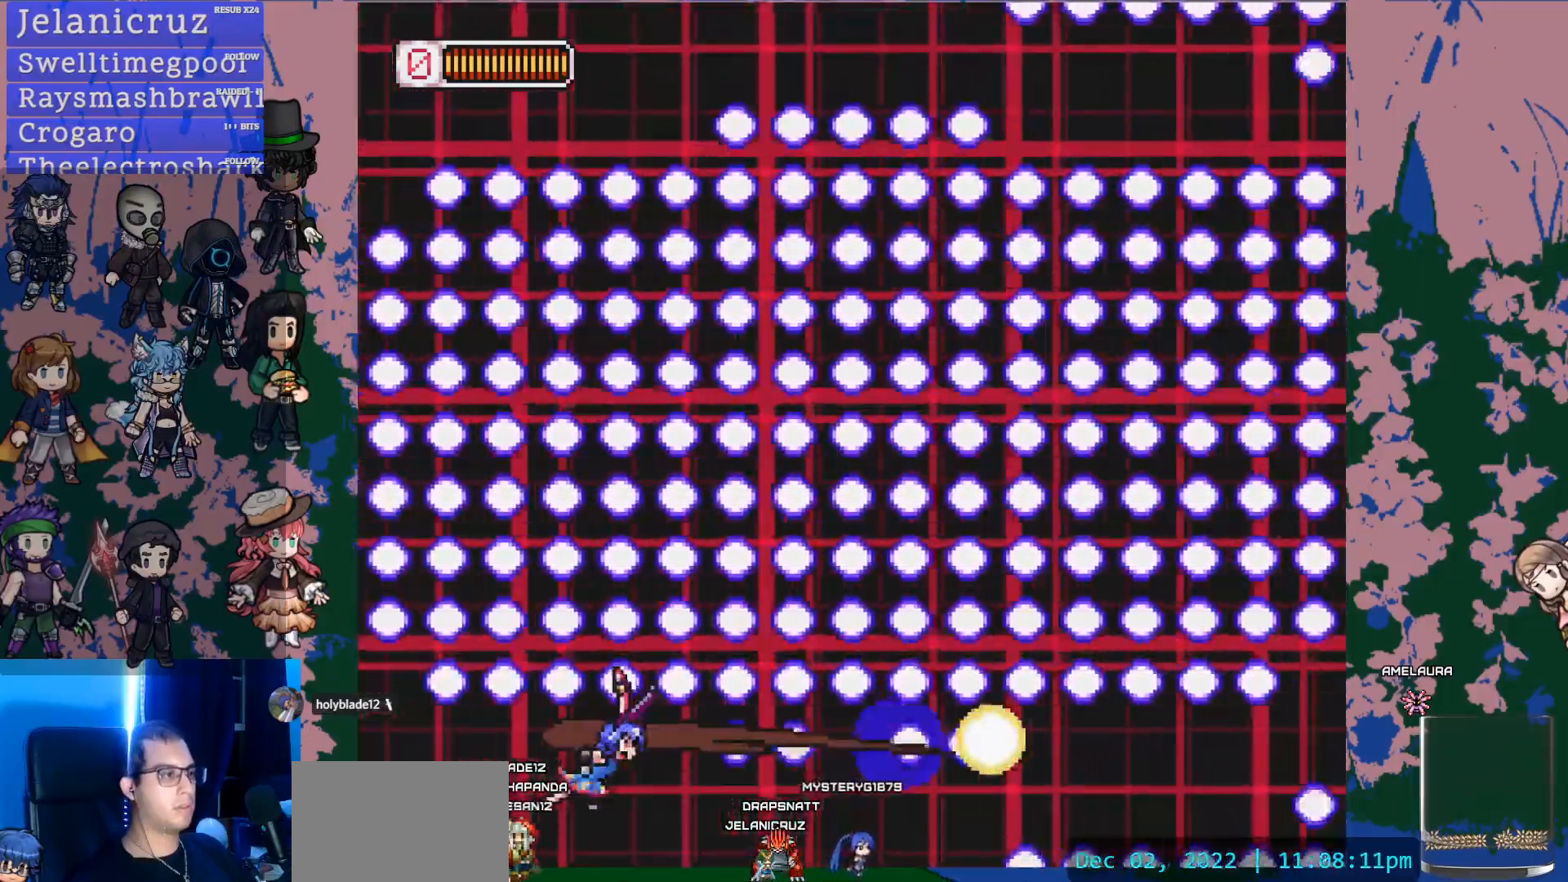
{"dt_ms": 500, "buttons": ["SQUARE"], "left_stick": "center", "right_stick": "center", "events": [[17, "DPAD_LEFT", "down"], [50, "DPAD_DOWN", "down"], [50, "SQUARE", "up"], [167, "DPAD_LEFT", "up"], [200, "DPAD_DOWN", "up"], [350, "SQUARE", "down"]]}
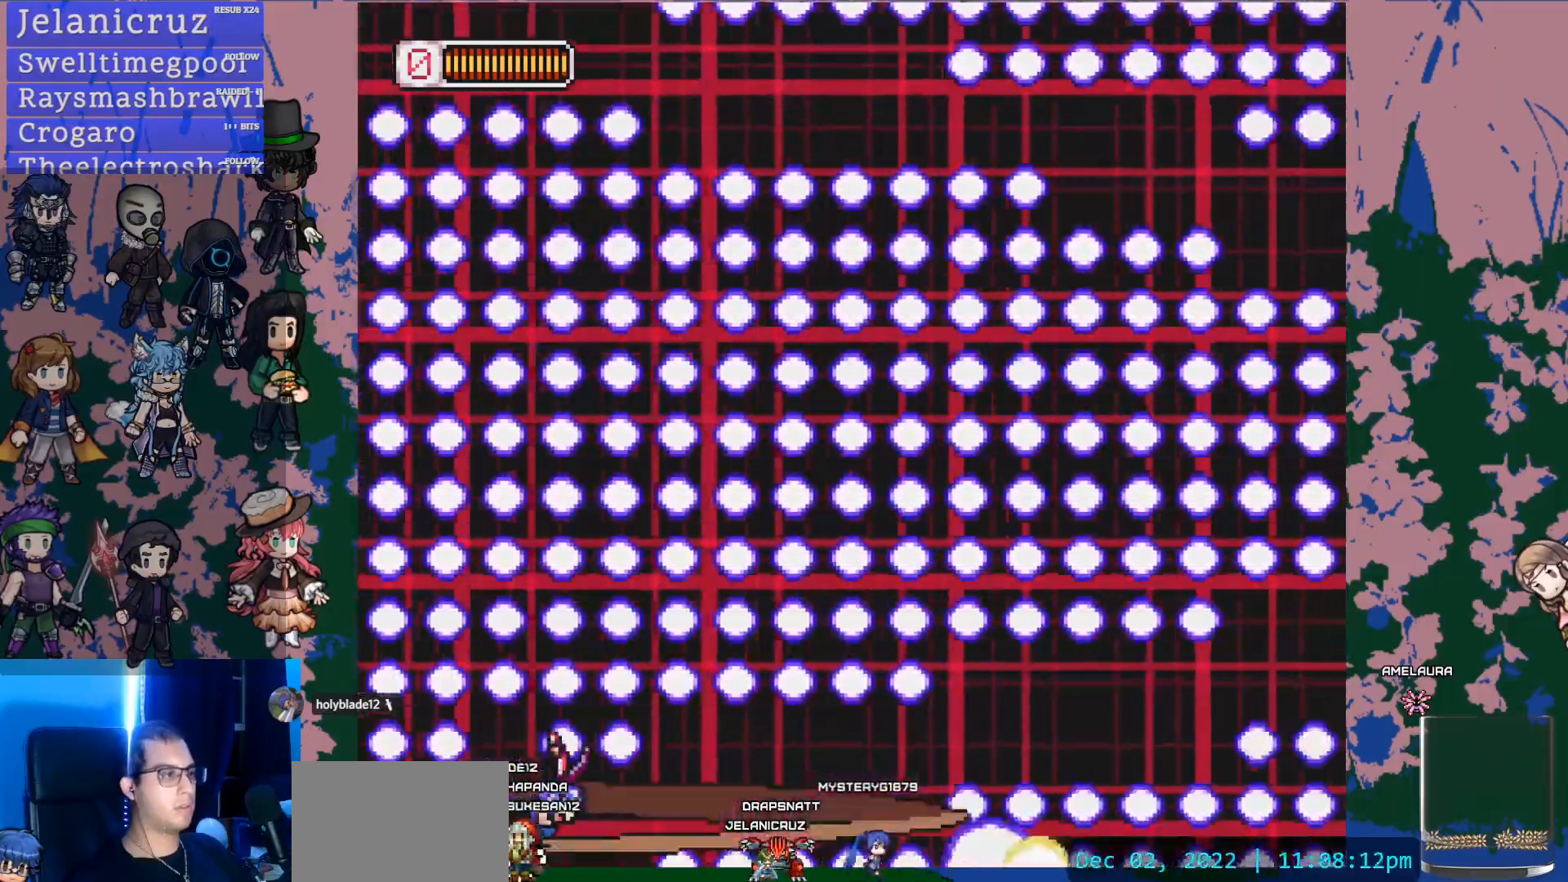
{"dt_ms": 500, "buttons": ["SQUARE", "DPAD_UP"], "left_stick": "center", "right_stick": "center", "events": [[67, "SQUARE", "up"], [317, "SQUARE", "down"], [467, "DPAD_UP", "down"]]}
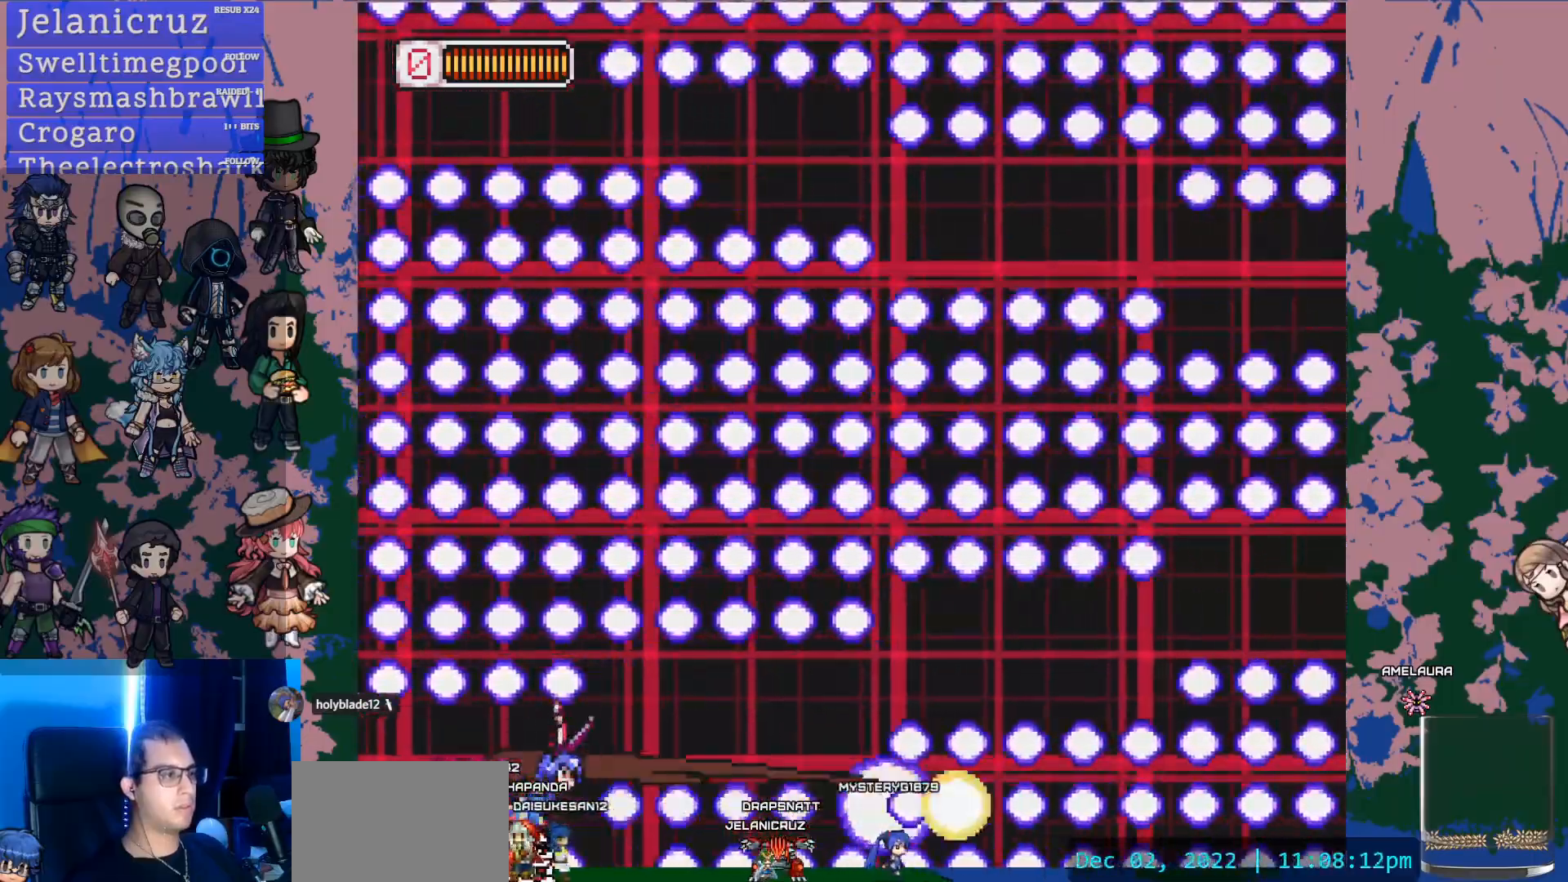
{"dt_ms": 500, "buttons": ["DPAD_UP"], "left_stick": "center", "right_stick": "center", "events": [[50, "SQUARE", "up"], [117, "DPAD_UP", "up"], [300, "DPAD_UP", "down"], [300, "SQUARE", "down"], [483, "SQUARE", "up"]]}
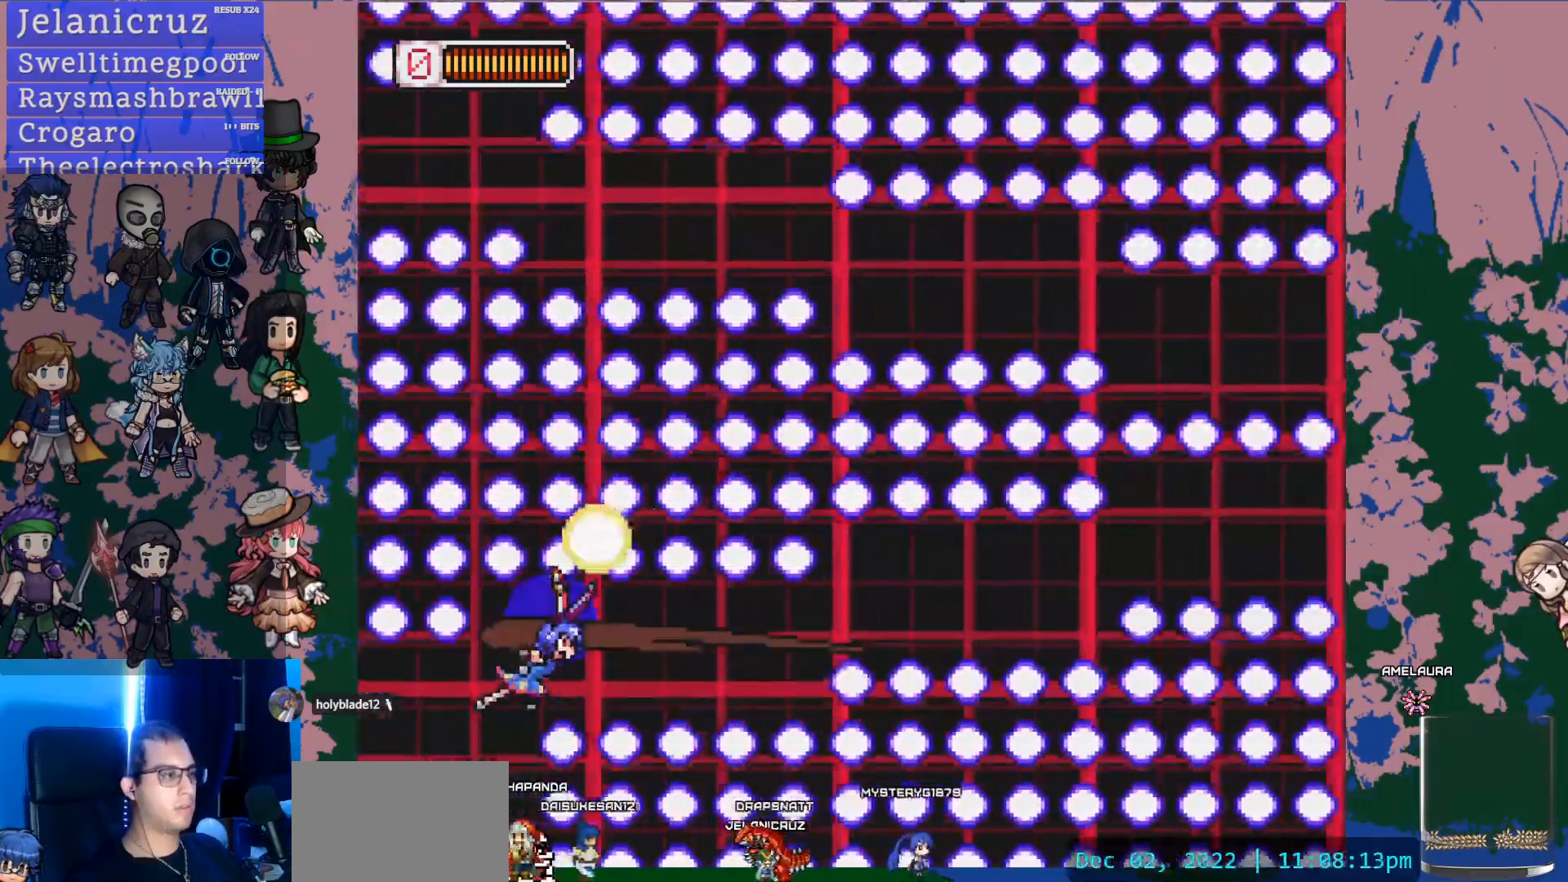
{"dt_ms": 500, "buttons": ["SQUARE", "DPAD_UP"], "left_stick": "center", "right_stick": "center", "events": [[17, "DPAD_UP", "up"], [333, "DPAD_UP", "down"], [383, "SQUARE", "down"]]}
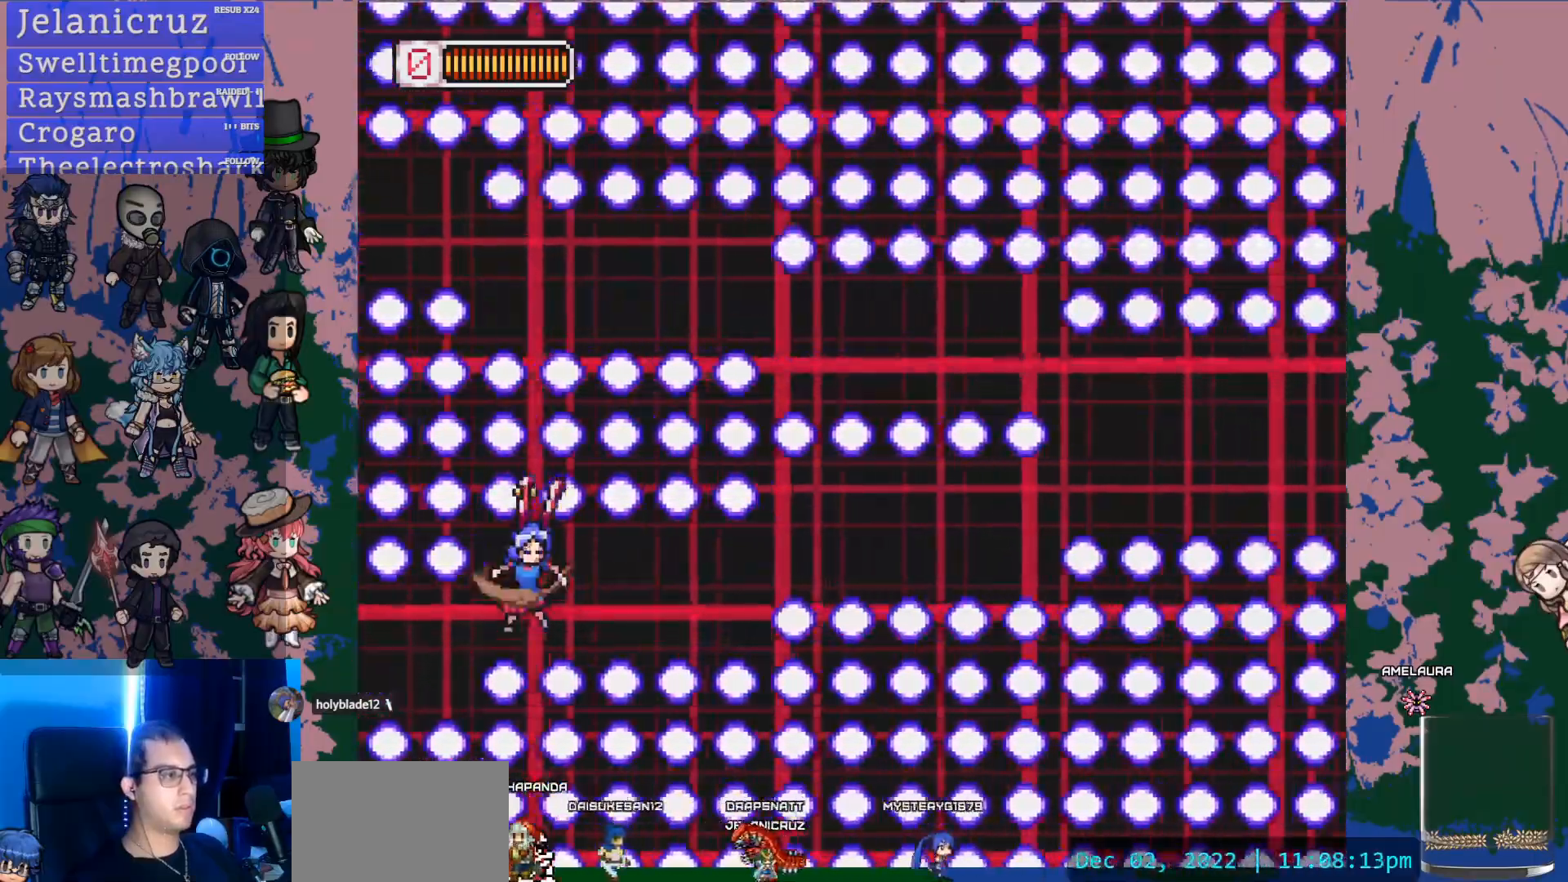
{"dt_ms": 500, "buttons": ["SQUARE"], "left_stick": "center", "right_stick": "center", "events": [[17, "DPAD_UP", "up"], [33, "SQUARE", "up"], [283, "DPAD_UP", "down"], [333, "SQUARE", "down"], [400, "DPAD_UP", "up"]]}
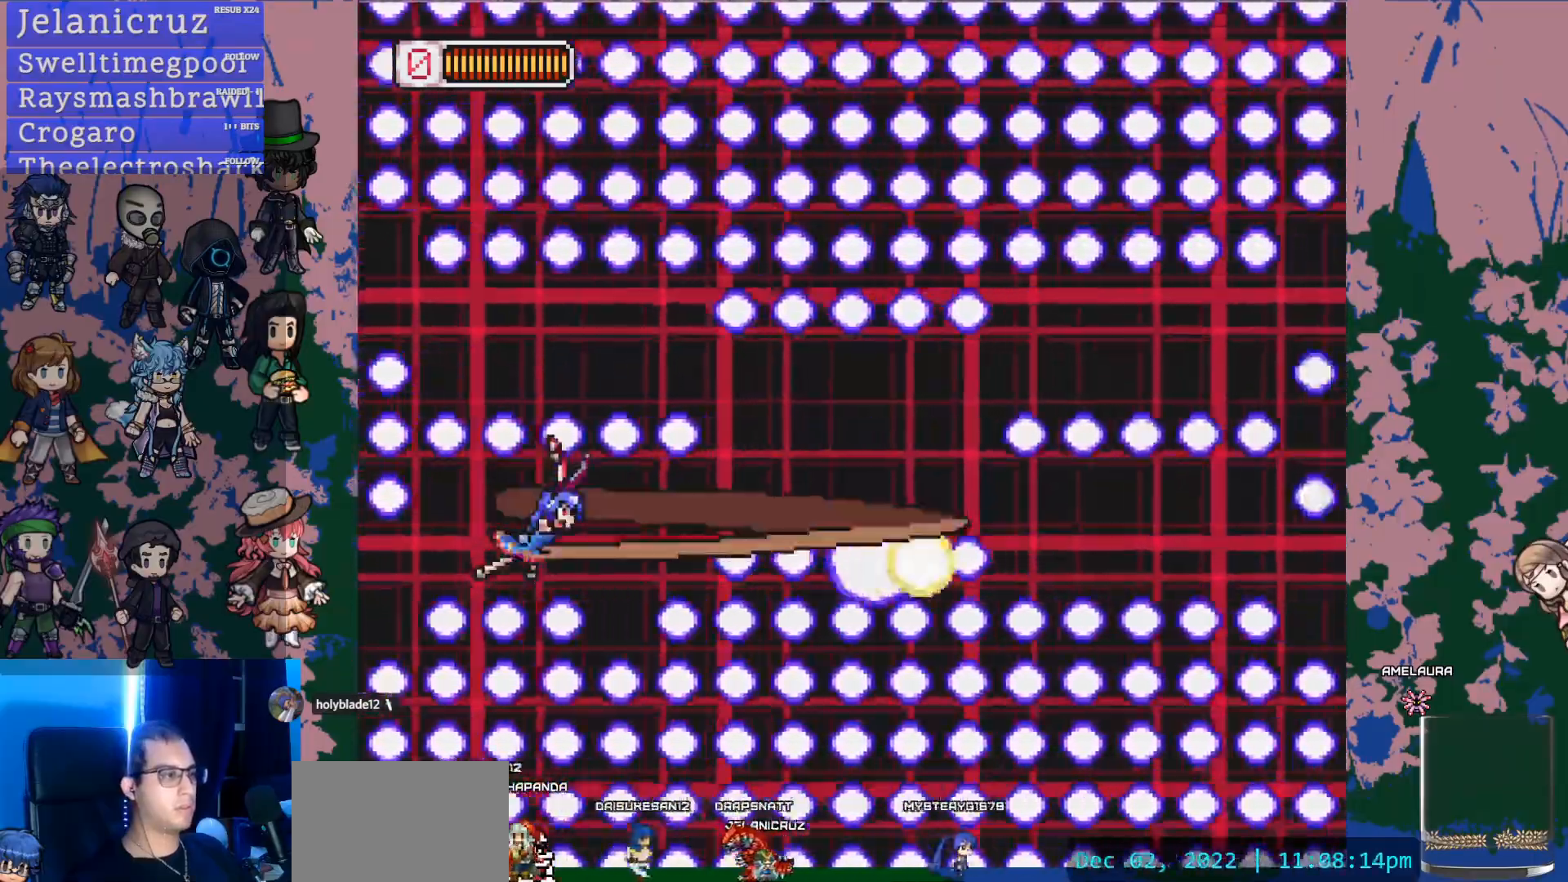
{"dt_ms": 500, "buttons": ["SQUARE"], "left_stick": "center", "right_stick": "center", "events": [[83, "DPAD_UP", "down"], [100, "SQUARE", "up"], [233, "DPAD_UP", "up"], [433, "SQUARE", "down"]]}
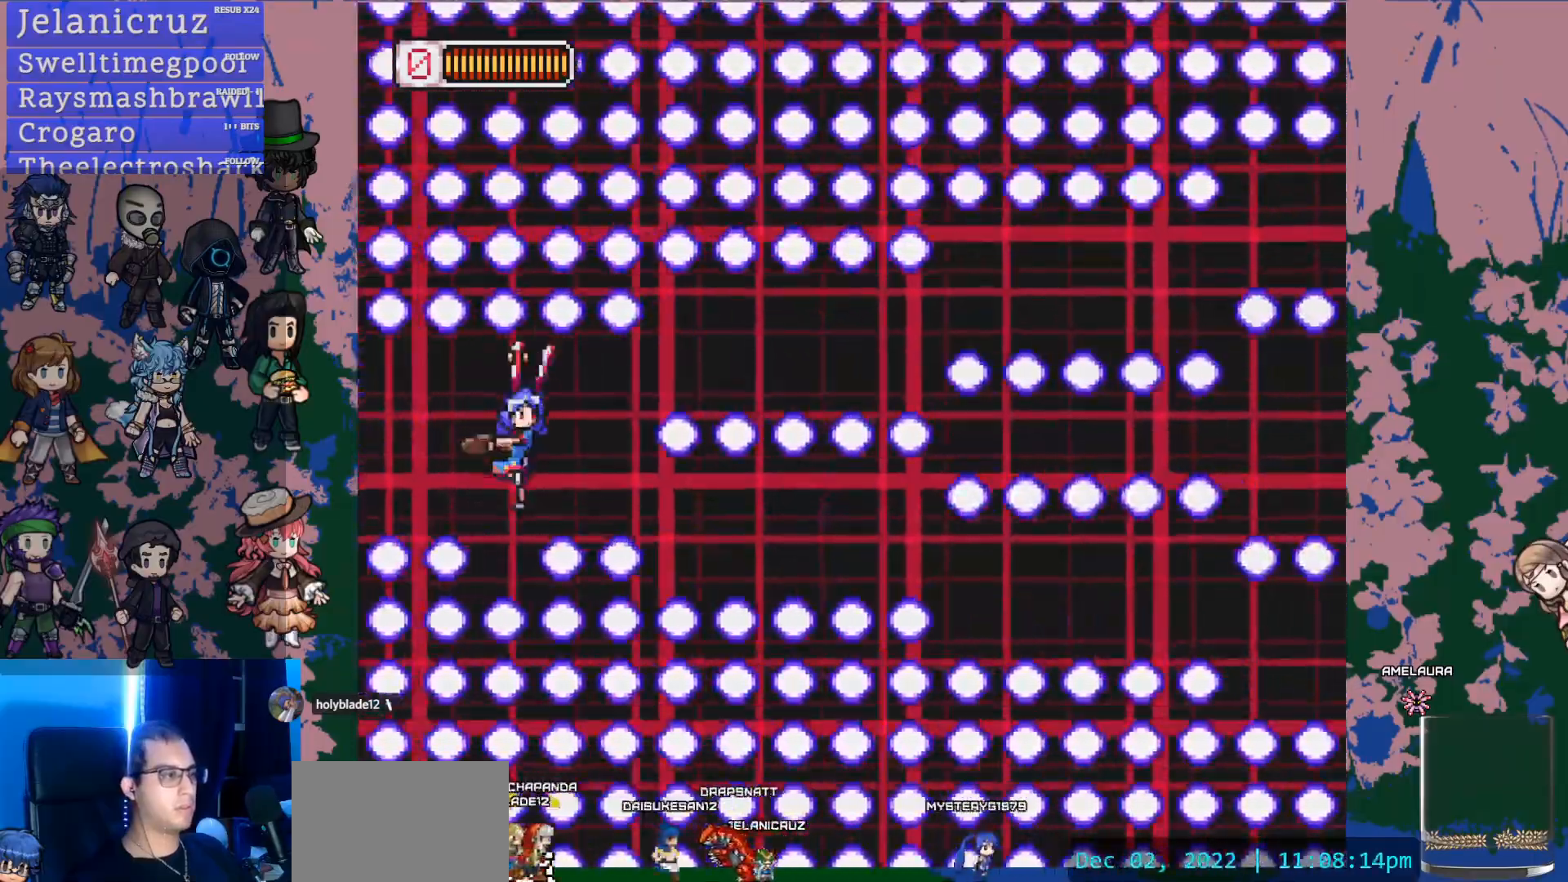
{"dt_ms": 500, "buttons": ["SQUARE", "DPAD_DOWN"], "left_stick": "center", "right_stick": "center", "events": [[117, "DPAD_DOWN", "down"], [150, "SQUARE", "up"], [183, "DPAD_DOWN", "up"], [417, "DPAD_DOWN", "down"], [467, "SQUARE", "down"]]}
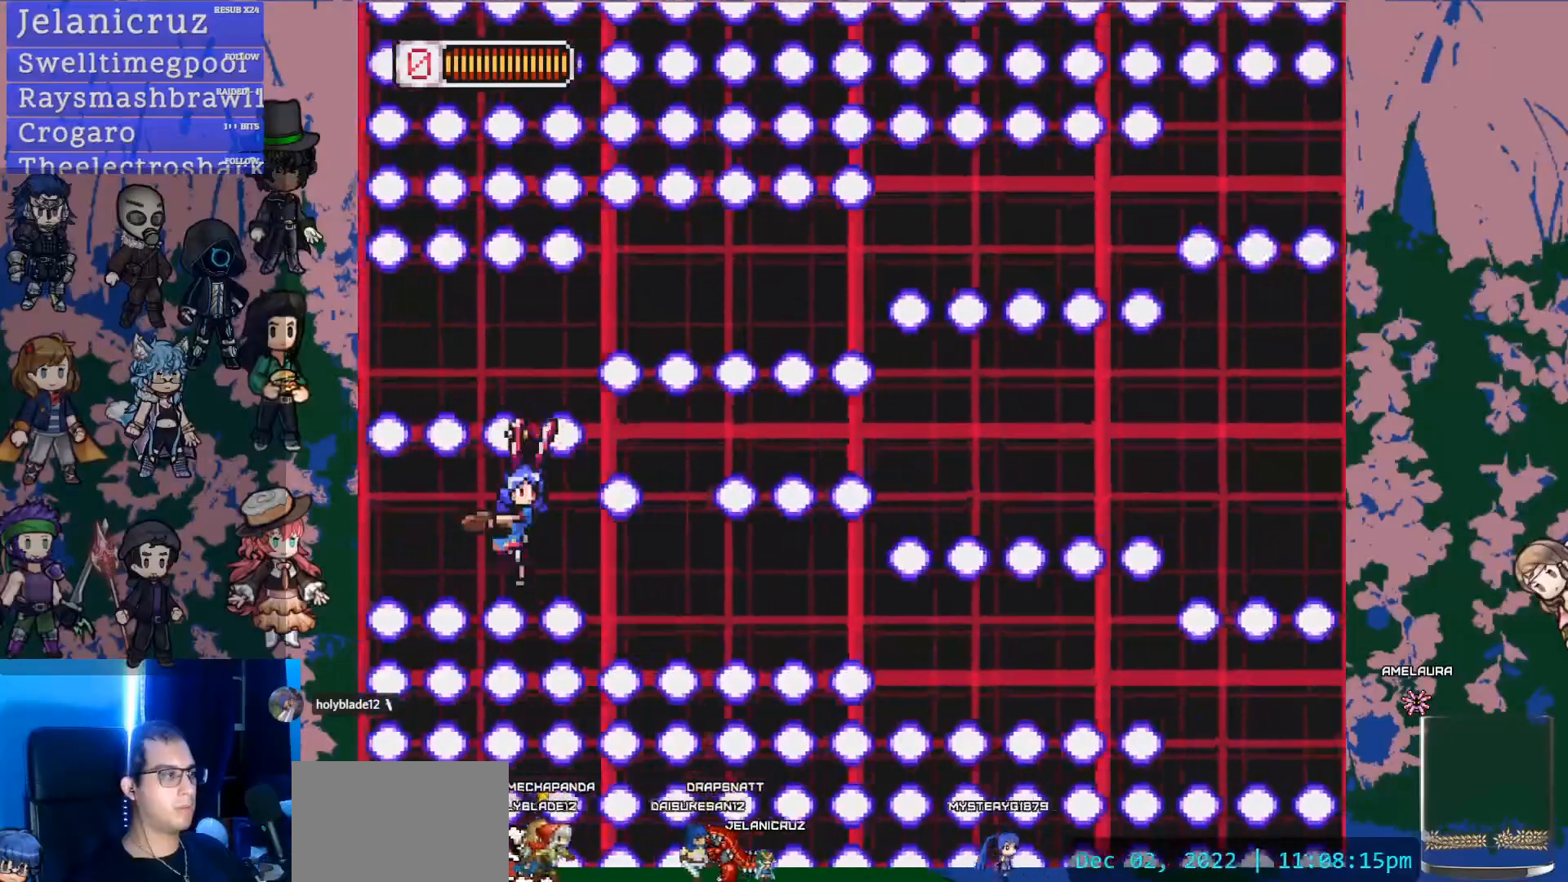
{"dt_ms": 500, "buttons": ["SQUARE"], "left_stick": "center", "right_stick": "center", "events": [[50, "DPAD_DOWN", "up"], [183, "SQUARE", "up"], [267, "DPAD_DOWN", "down"], [400, "DPAD_DOWN", "up"], [450, "SQUARE", "down"]]}
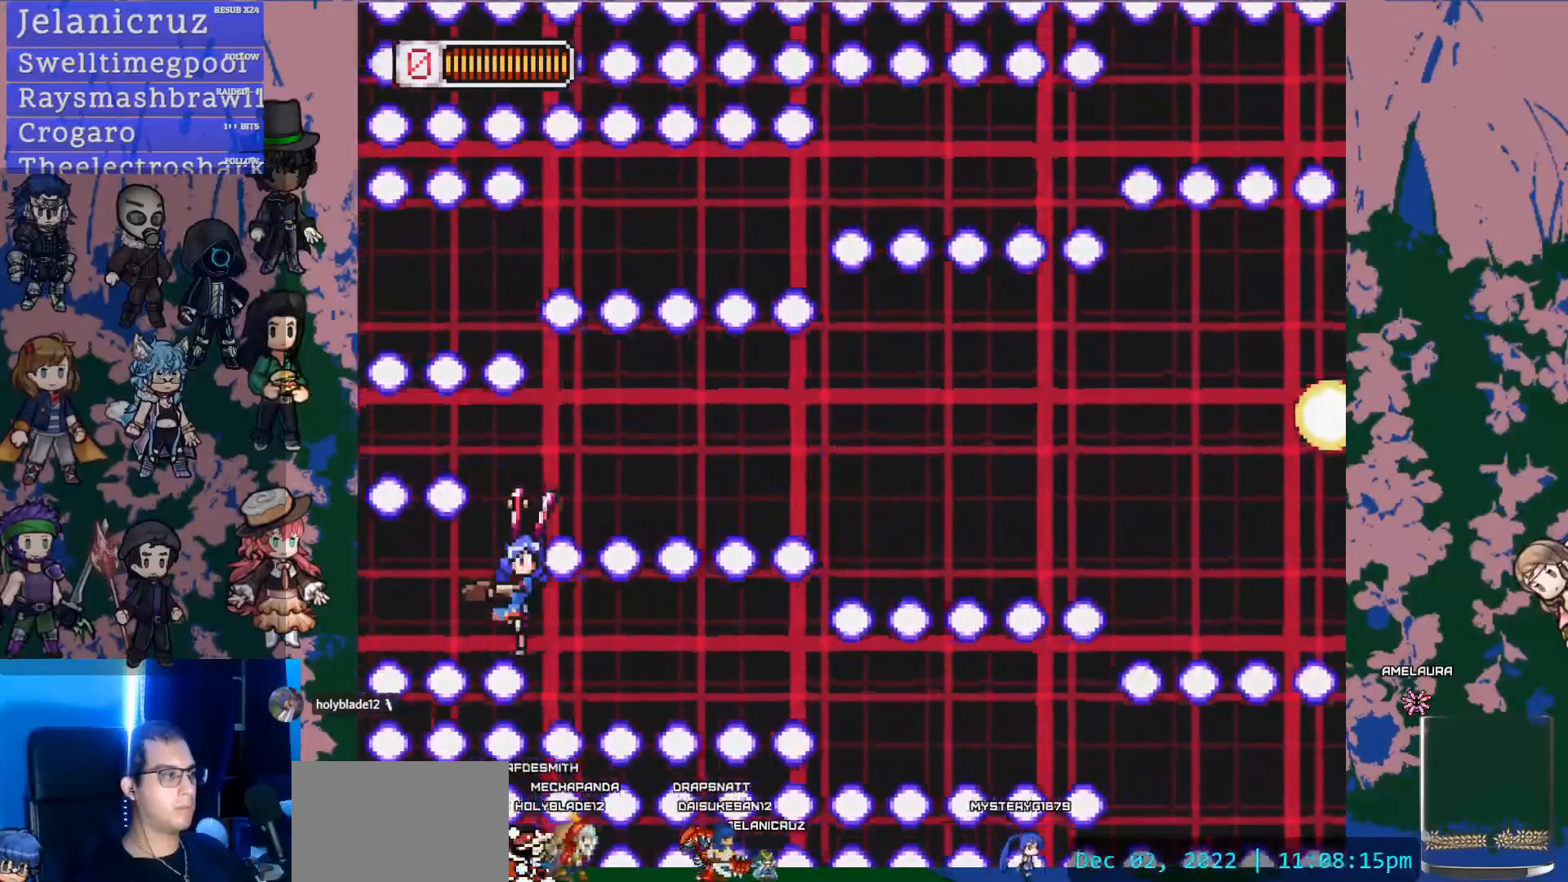
{"dt_ms": 500, "buttons": ["SQUARE"], "left_stick": "center", "right_stick": "center", "events": [[67, "DPAD_DOWN", "down"], [183, "DPAD_DOWN", "up"], [183, "SQUARE", "up"], [367, "DPAD_DOWN", "down"], [433, "SQUARE", "down"], [500, "DPAD_DOWN", "up"]]}
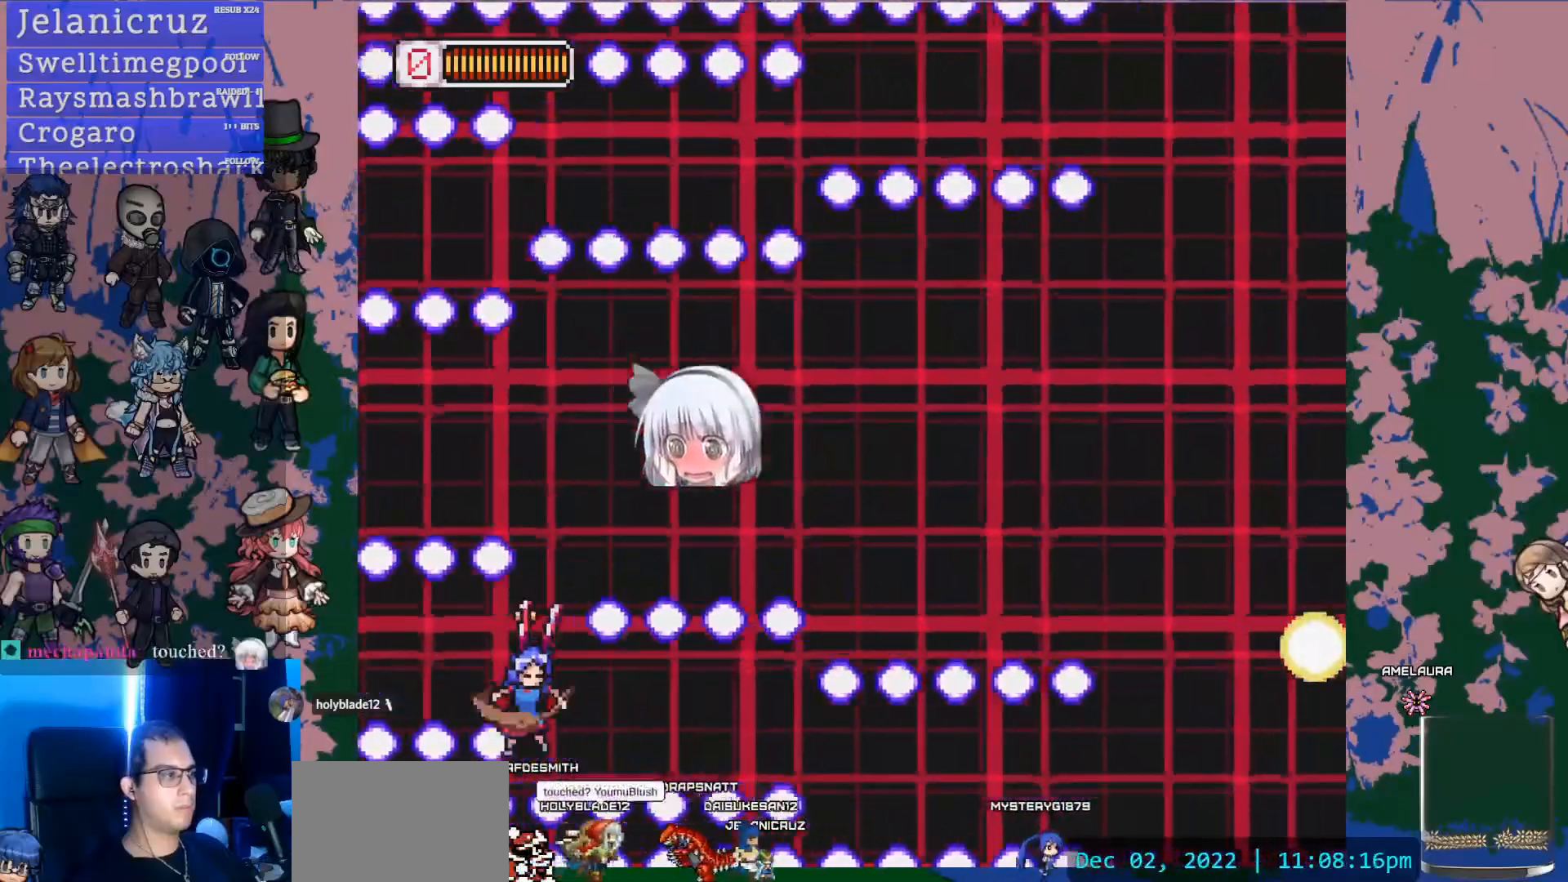
{"dt_ms": 500, "buttons": ["SQUARE"], "left_stick": "center", "right_stick": "center", "events": [[100, "SQUARE", "up"], [250, "DPAD_DOWN", "down"], [367, "DPAD_DOWN", "up"], [400, "SQUARE", "down"]]}
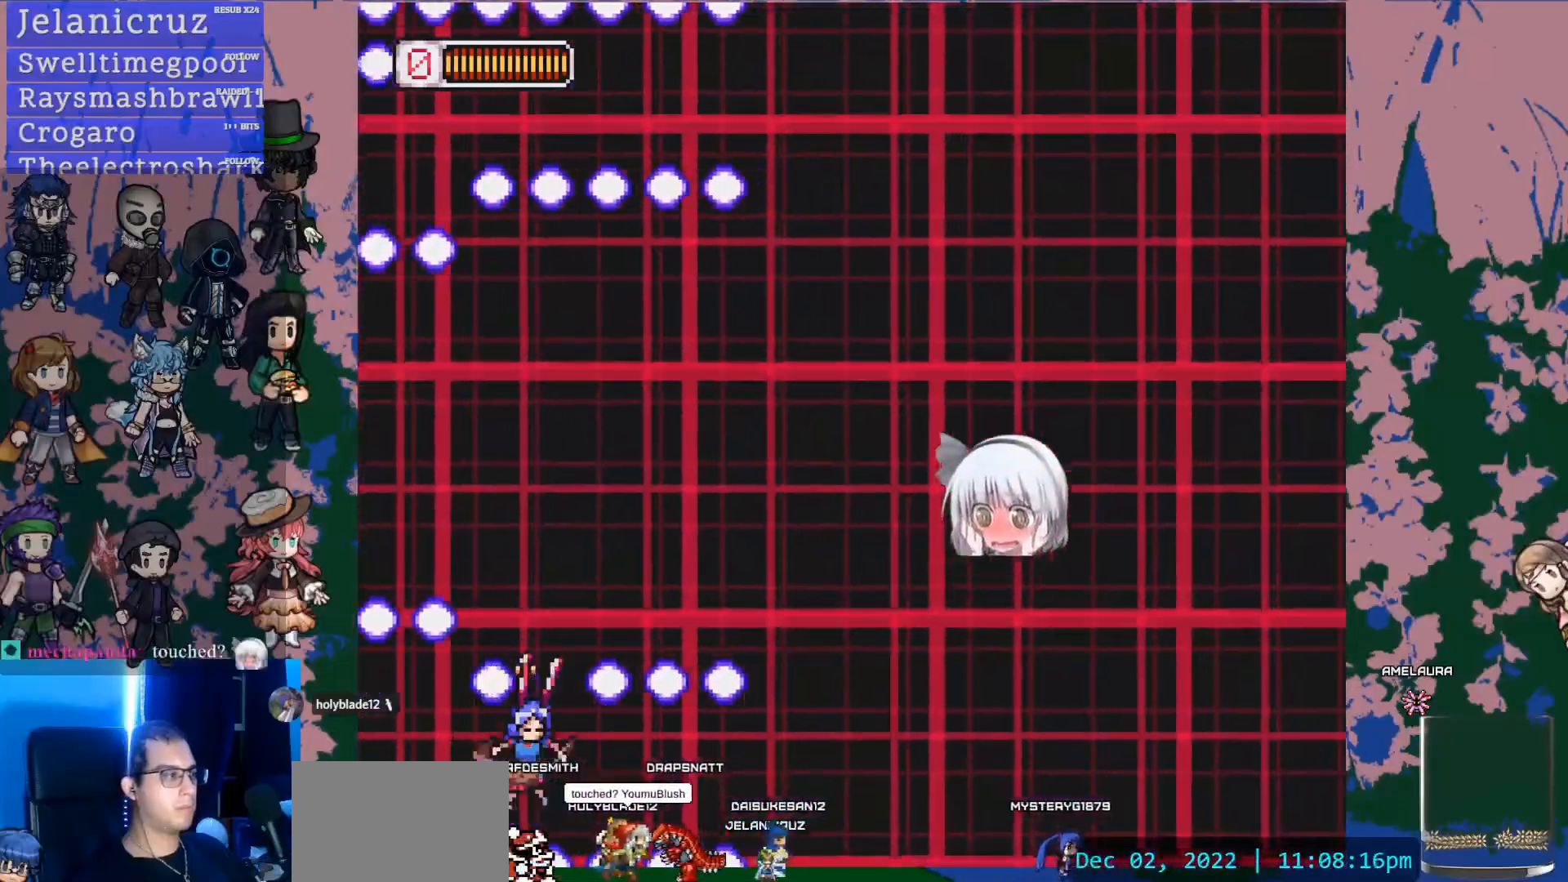
{"dt_ms": 500, "buttons": ["DPAD_UP"], "left_stick": "center", "right_stick": "center", "events": [[117, "SQUARE", "up"], [383, "DPAD_UP", "down"]]}
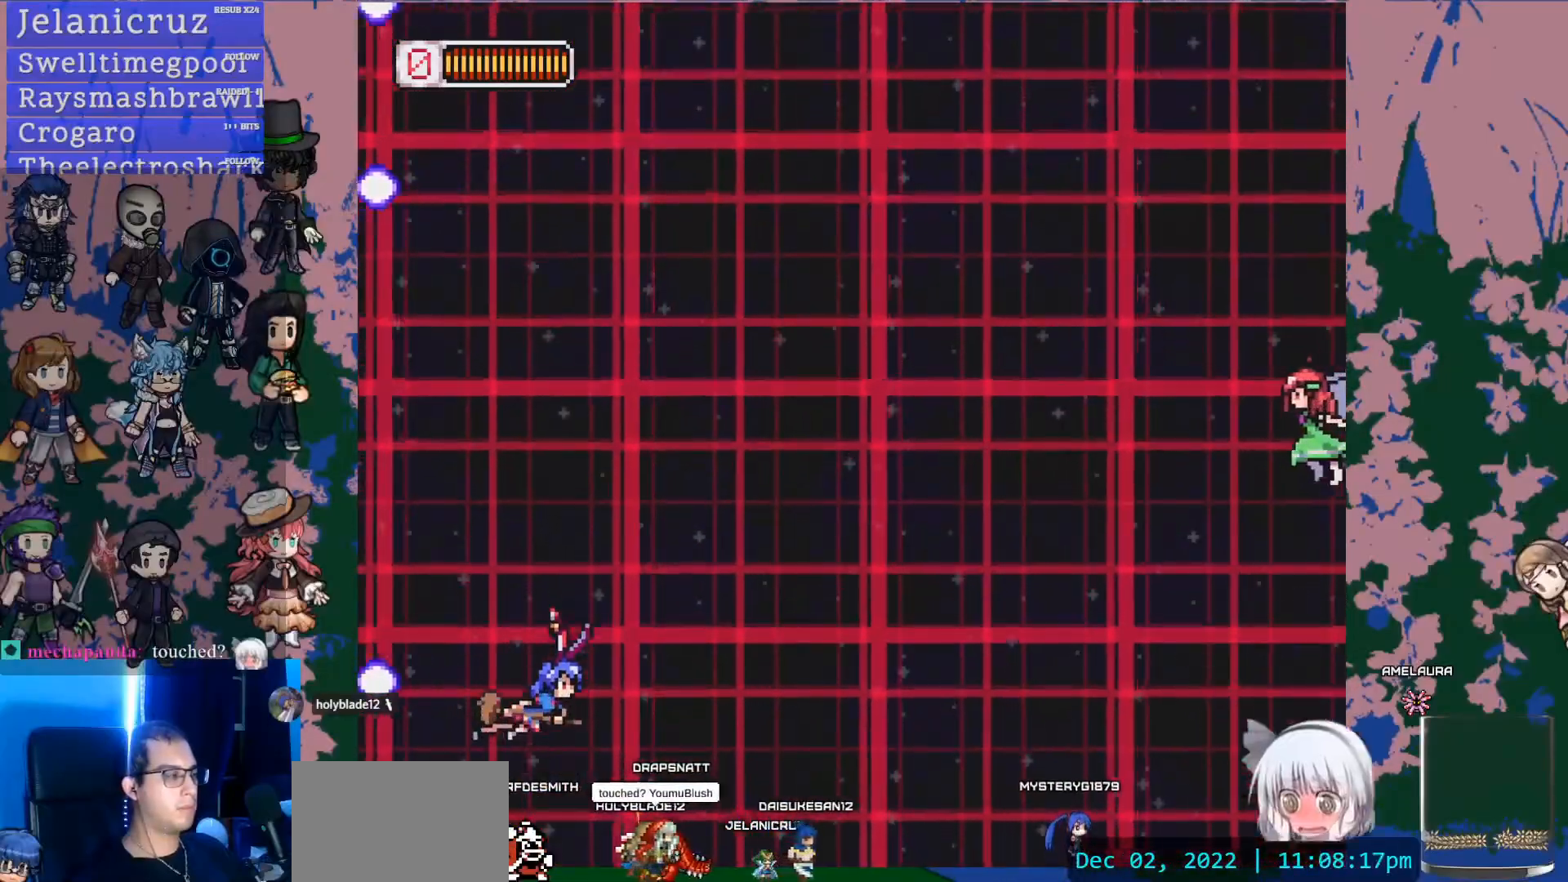
{"dt_ms": 500, "buttons": ["SQUARE", "DPAD_RIGHT"], "left_stick": "center", "right_stick": "center", "events": [[317, "DPAD_RIGHT", "down"], [383, "SQUARE", "down"], [467, "DPAD_UP", "up"]]}
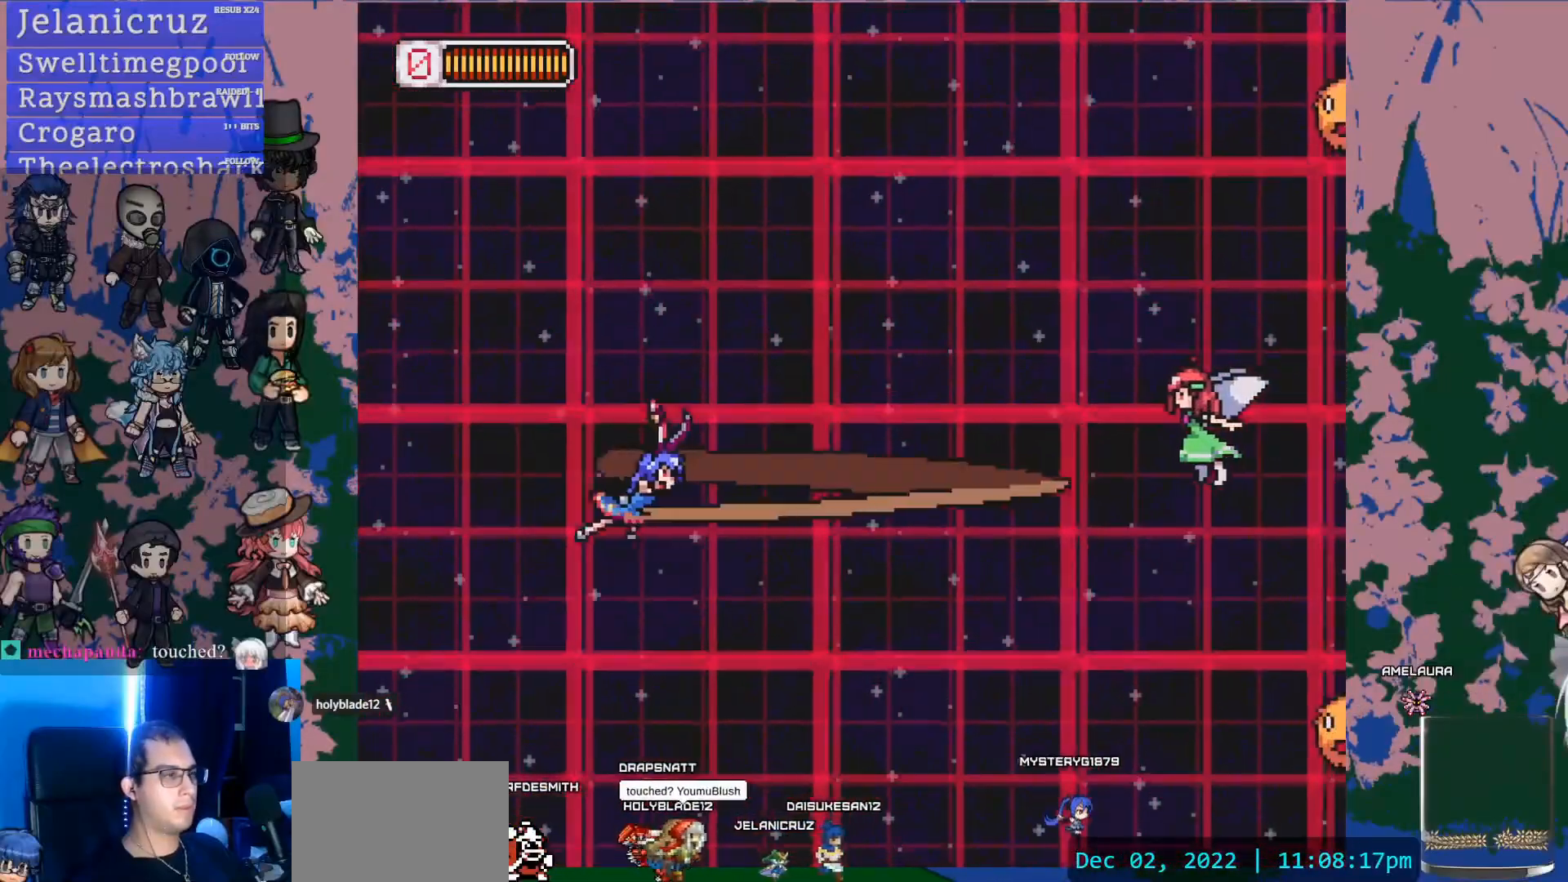
{"dt_ms": 500, "buttons": ["SQUARE", "DPAD_RIGHT"], "left_stick": "center", "right_stick": "center", "events": [[183, "SQUARE", "up"], [300, "SQUARE", "down"]]}
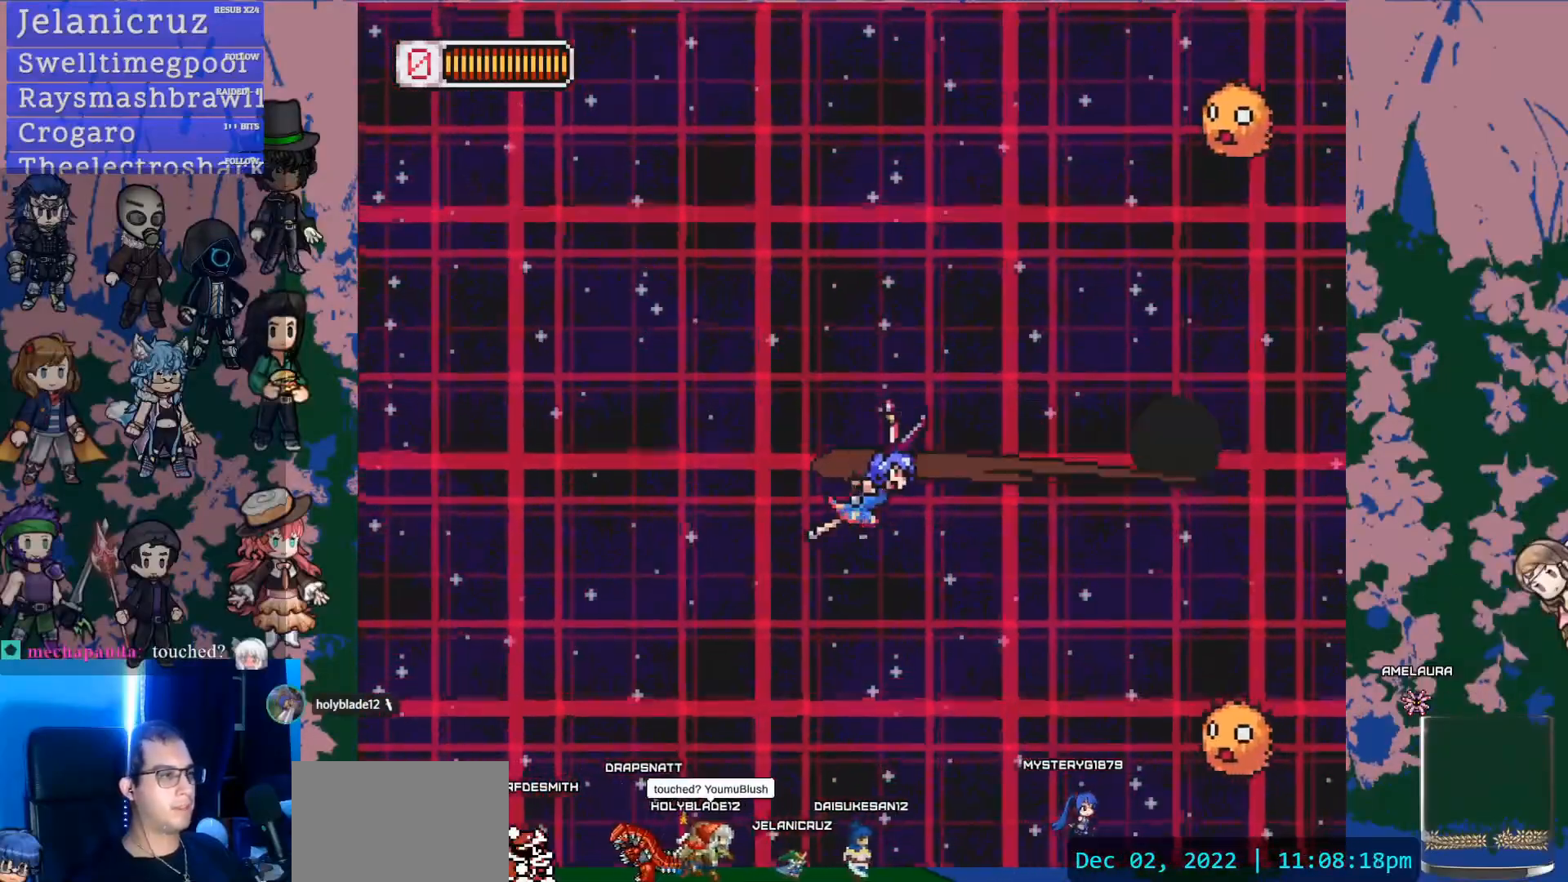
{"dt_ms": 500, "buttons": ["DPAD_DOWN"], "left_stick": "center", "right_stick": "center", "events": [[50, "DPAD_RIGHT", "up"], [117, "SQUARE", "up"], [183, "DPAD_DOWN", "down"]]}
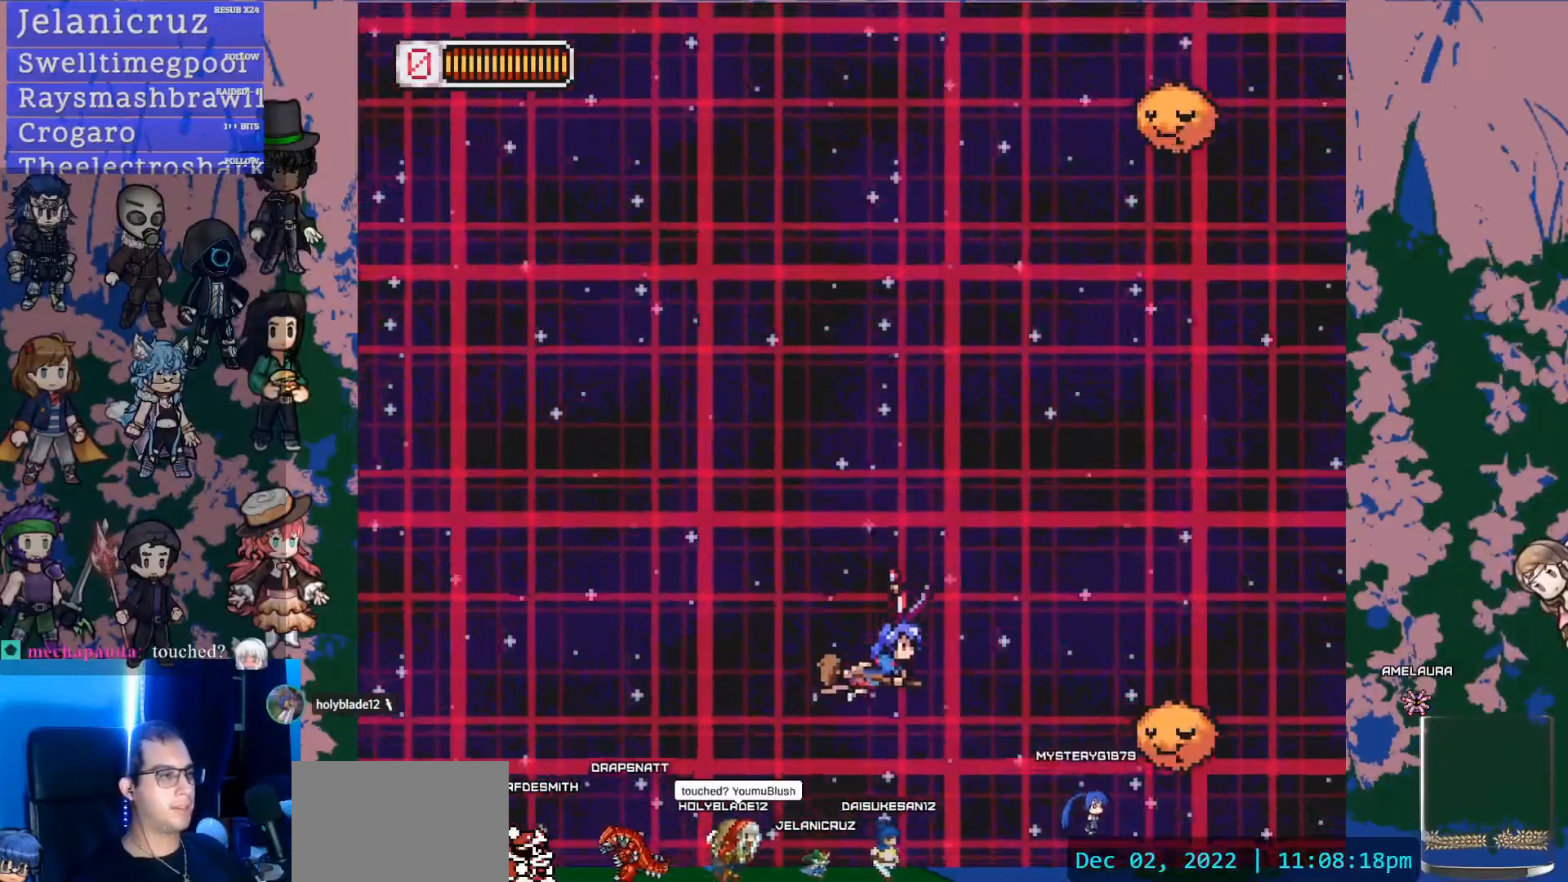
{"dt_ms": 500, "buttons": ["DPAD_UP"], "left_stick": "center", "right_stick": "center", "events": [[50, "SQUARE", "down"], [167, "DPAD_DOWN", "up"], [267, "DPAD_UP", "down"], [267, "SQUARE", "up"]]}
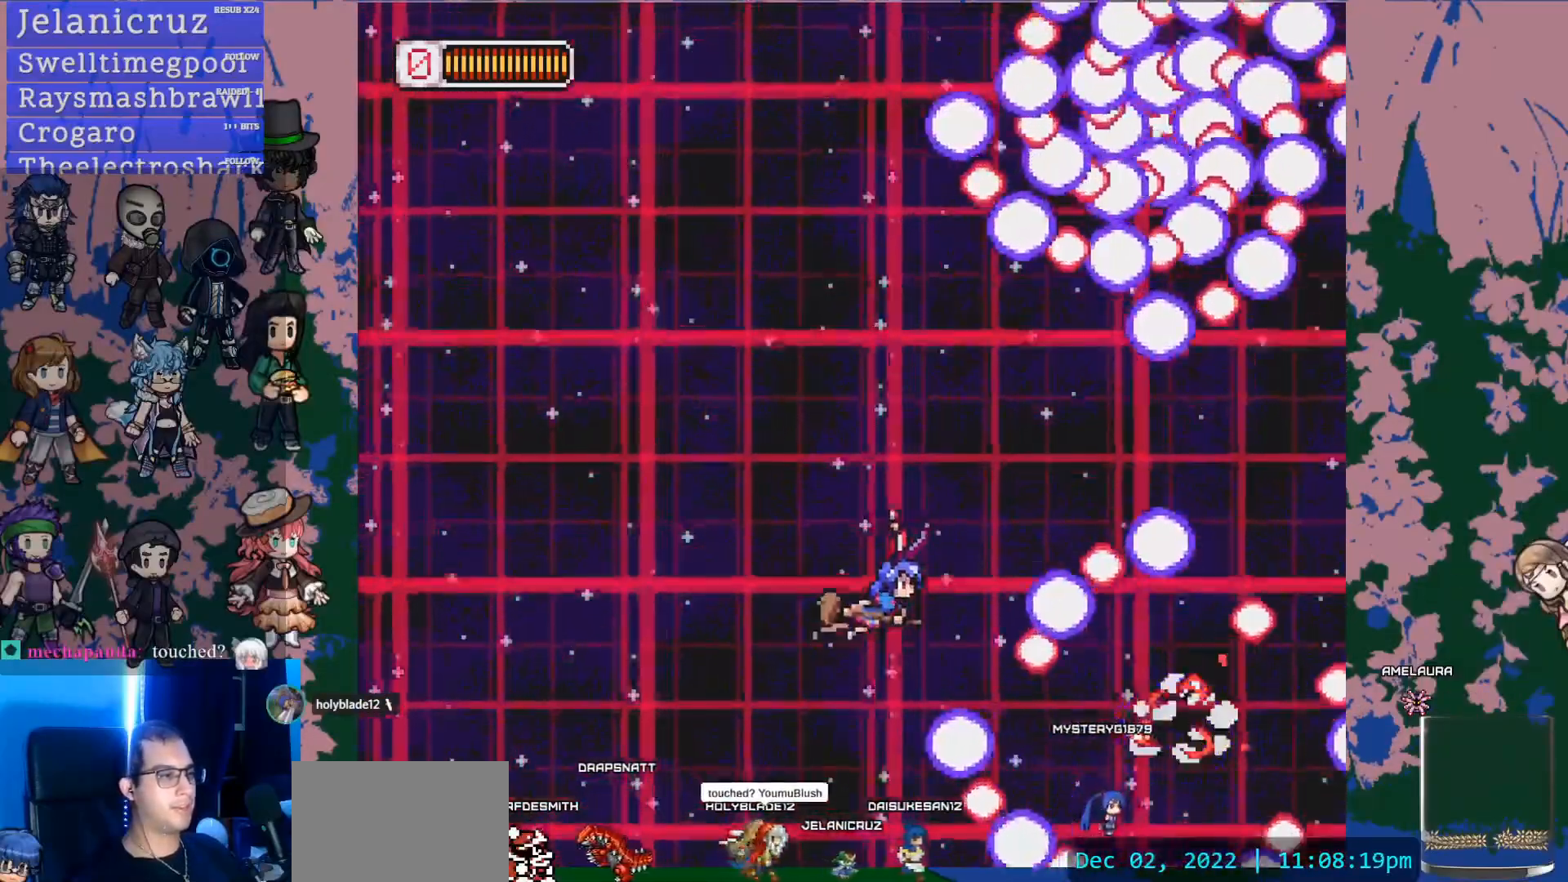
{"dt_ms": 500, "buttons": ["SQUARE", "DPAD_DOWN"], "left_stick": "center", "right_stick": "center", "events": [[133, "DPAD_UP", "up"], [217, "DPAD_LEFT", "down"], [233, "DPAD_DOWN", "down"], [400, "SQUARE", "down"], [483, "DPAD_LEFT", "up"]]}
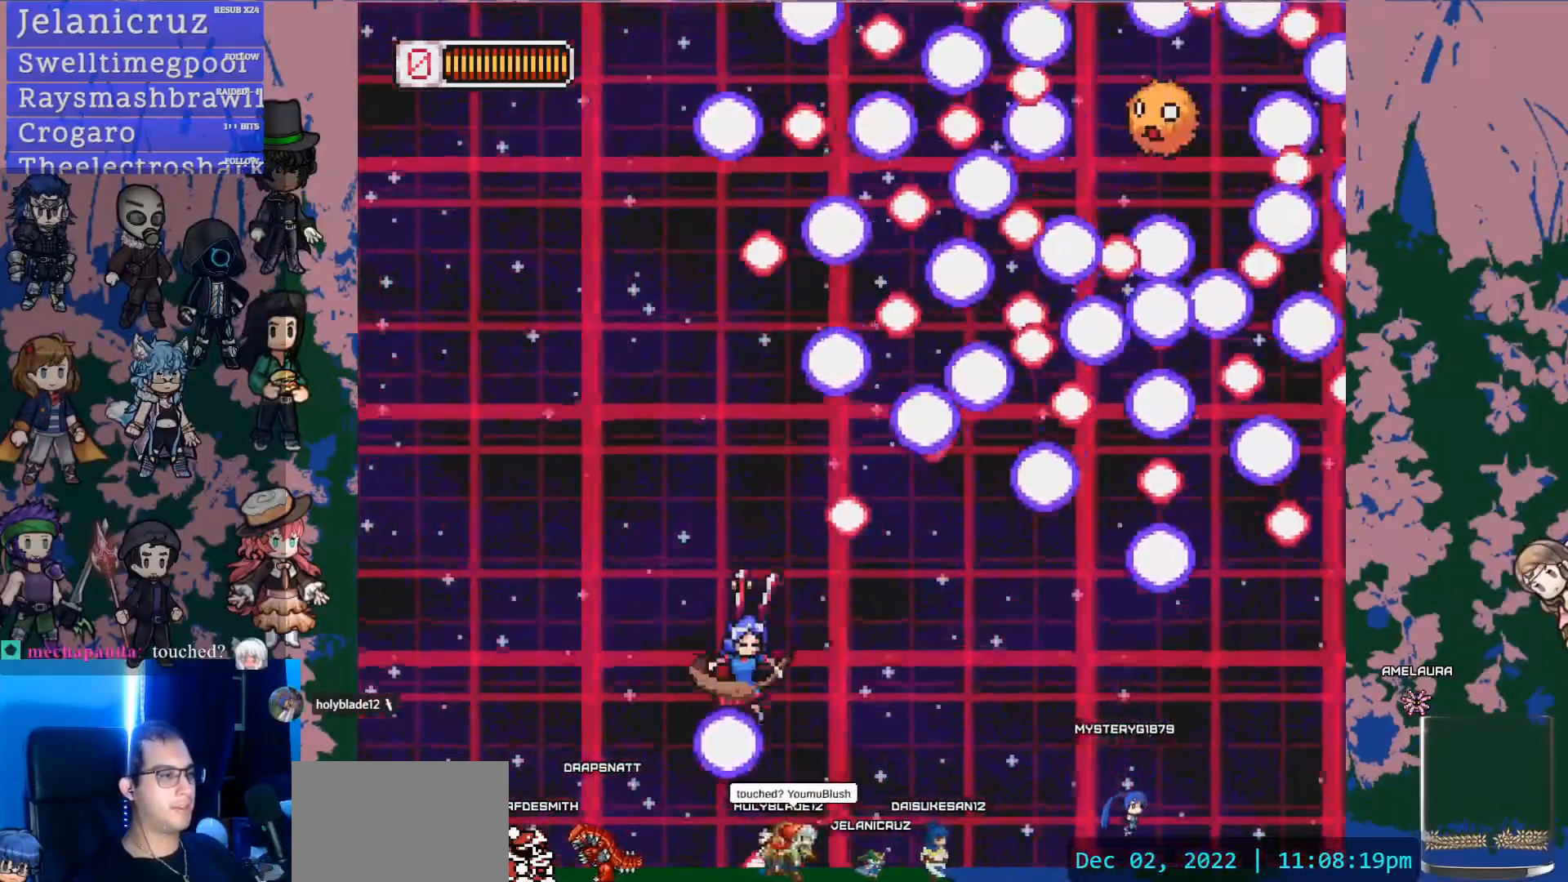
{"dt_ms": 500, "buttons": ["DPAD_LEFT"], "left_stick": "center", "right_stick": "center", "events": [[17, "DPAD_DOWN", "up"], [117, "SQUARE", "up"], [383, "DPAD_RIGHT", "down"], [400, "DPAD_DOWN", "down"], [433, "DPAD_RIGHT", "up"], [467, "DPAD_LEFT", "down"], [500, "DPAD_DOWN", "up"]]}
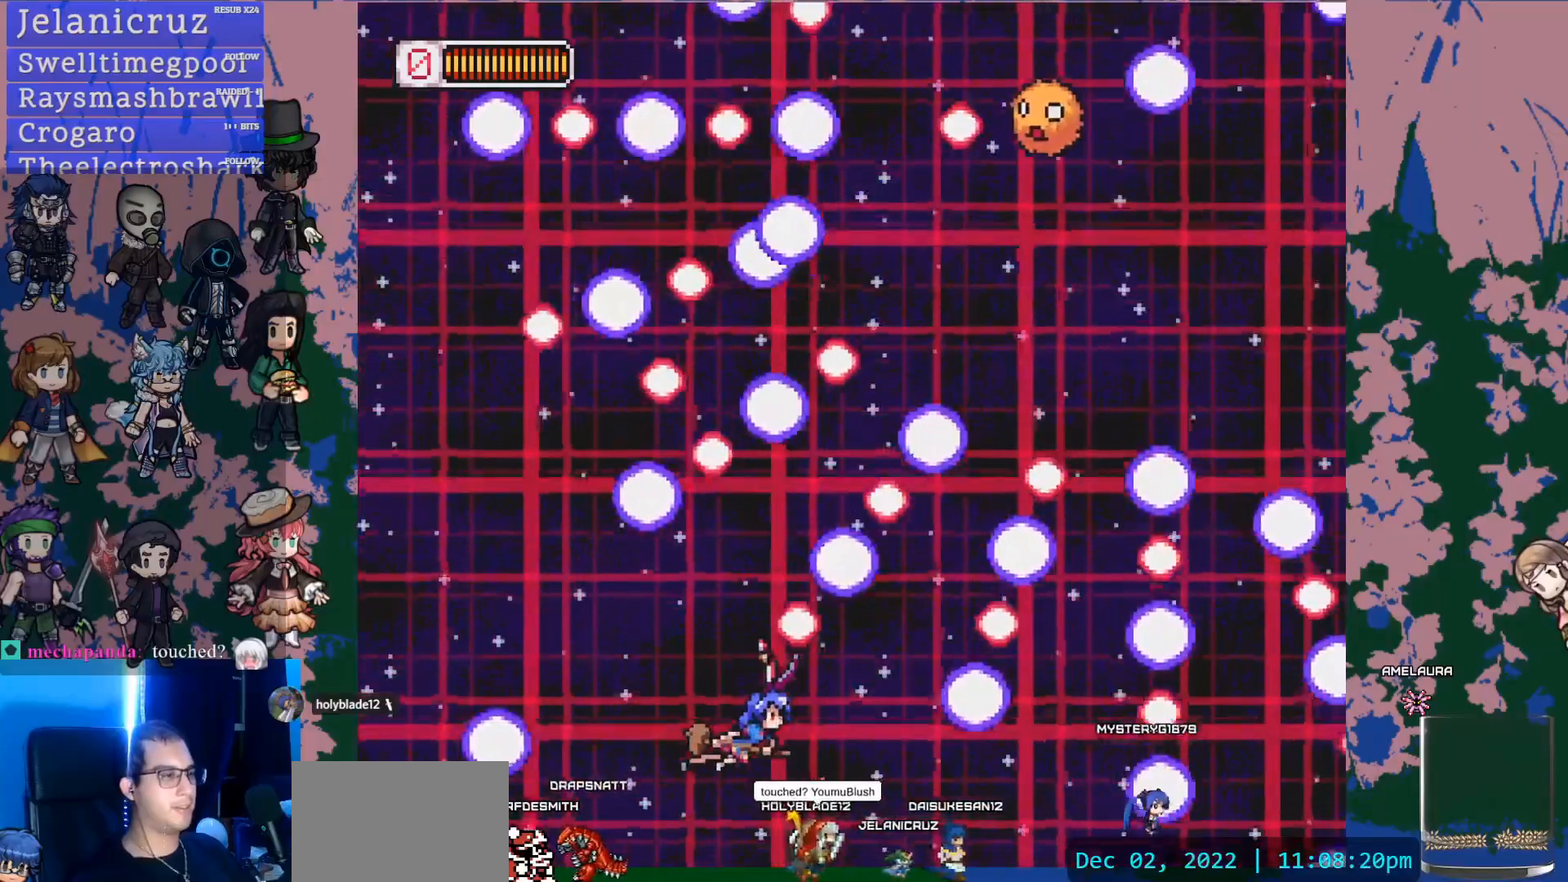
{"dt_ms": 500, "buttons": ["DPAD_UP", "DPAD_RIGHT"], "left_stick": "center", "right_stick": "center", "events": [[183, "DPAD_UP", "down"], [217, "DPAD_LEFT", "up"], [450, "DPAD_RIGHT", "down"]]}
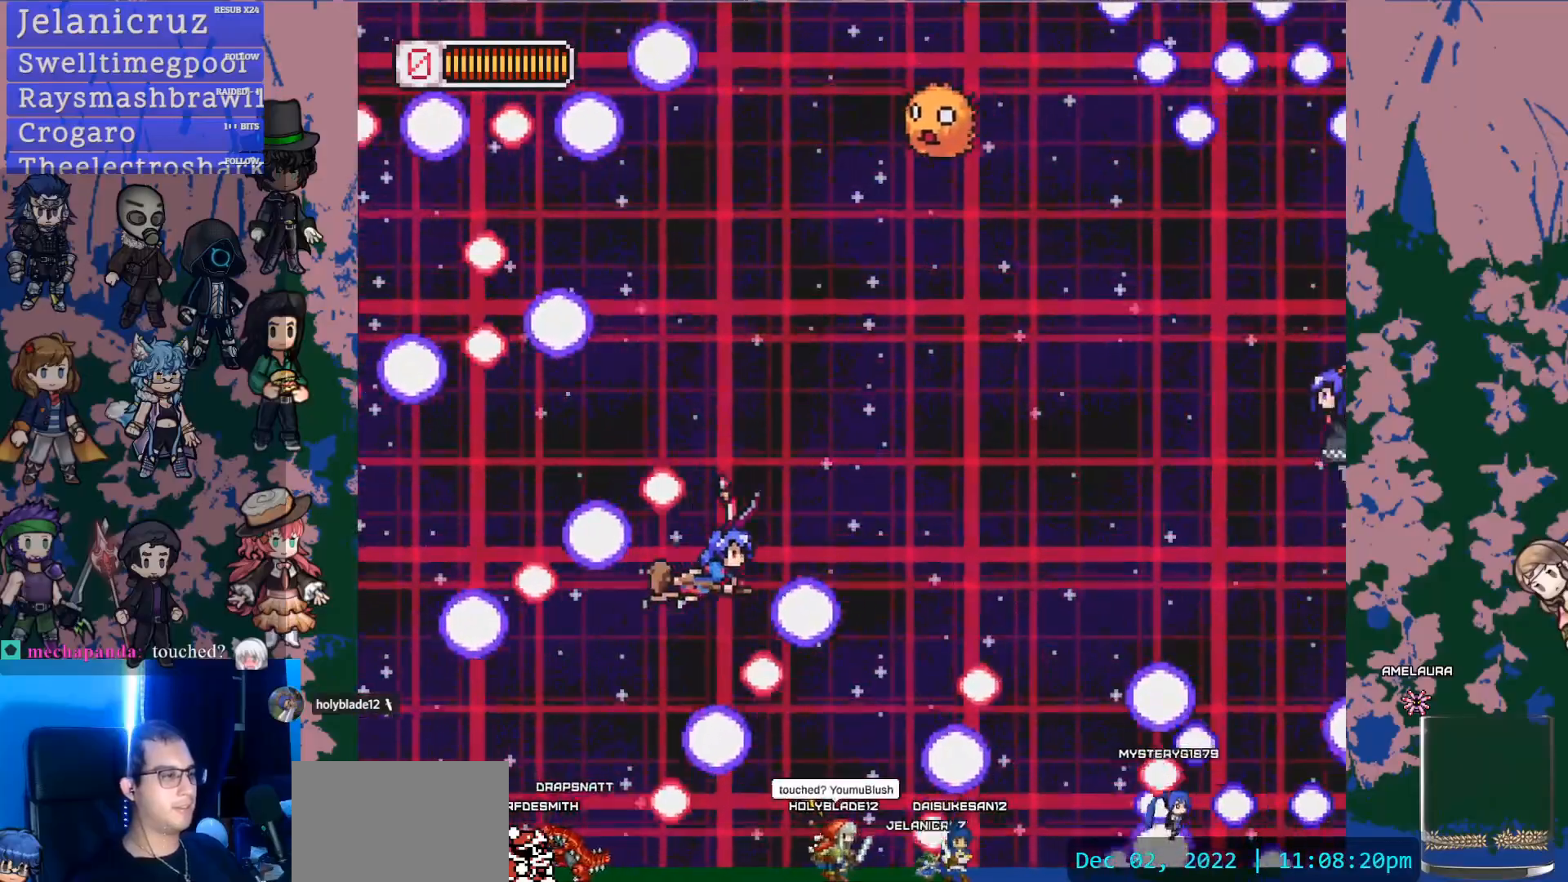
{"dt_ms": 500, "buttons": ["DPAD_UP", "DPAD_LEFT"], "left_stick": "center", "right_stick": "center", "events": [[167, "DPAD_RIGHT", "up"], [317, "DPAD_LEFT", "down"]]}
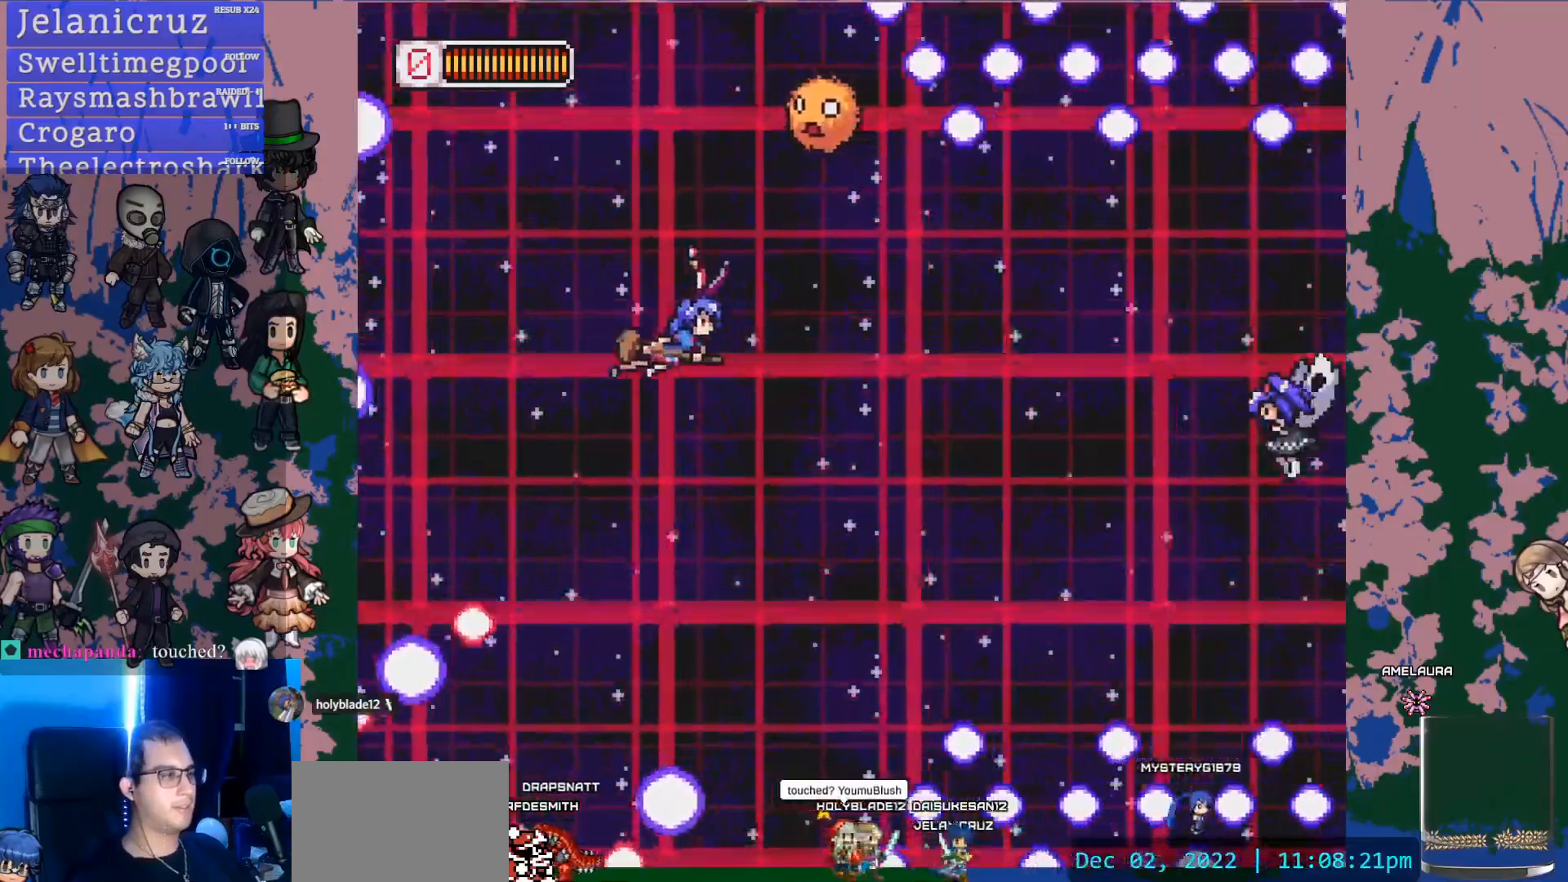
{"dt_ms": 500, "buttons": ["DPAD_DOWN"], "left_stick": "center", "right_stick": "center", "events": [[217, "DPAD_LEFT", "up"], [233, "SQUARE", "down"], [367, "DPAD_UP", "up"], [450, "DPAD_DOWN", "down"], [467, "SQUARE", "up"]]}
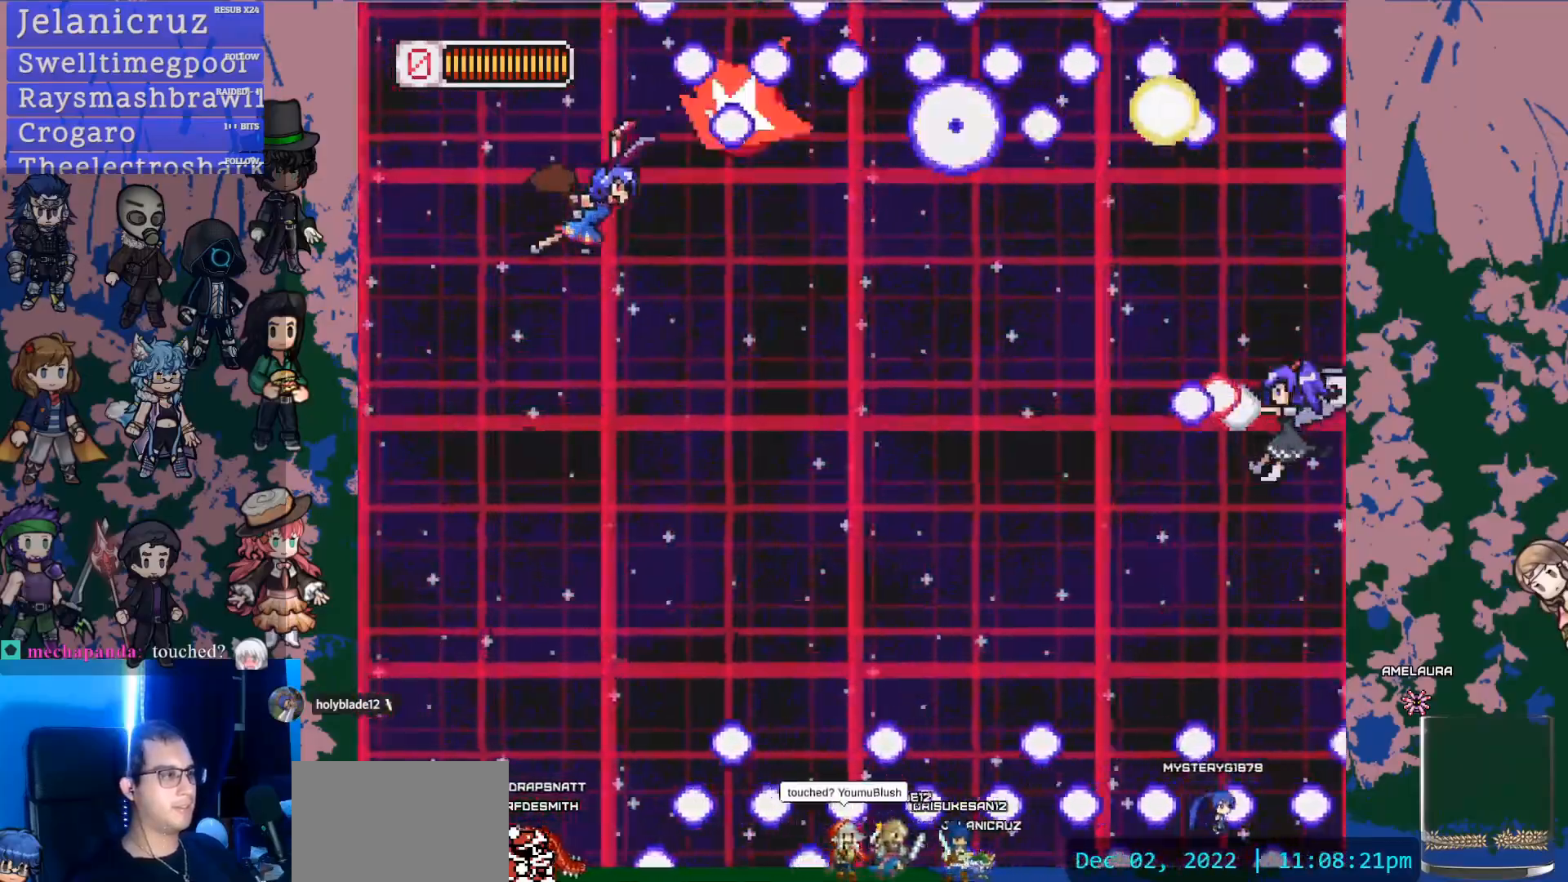
{"dt_ms": 500, "buttons": ["SQUARE"], "left_stick": "center", "right_stick": "center", "events": [[83, "DPAD_RIGHT", "down"], [350, "SQUARE", "down"], [383, "DPAD_DOWN", "up"], [483, "DPAD_RIGHT", "up"]]}
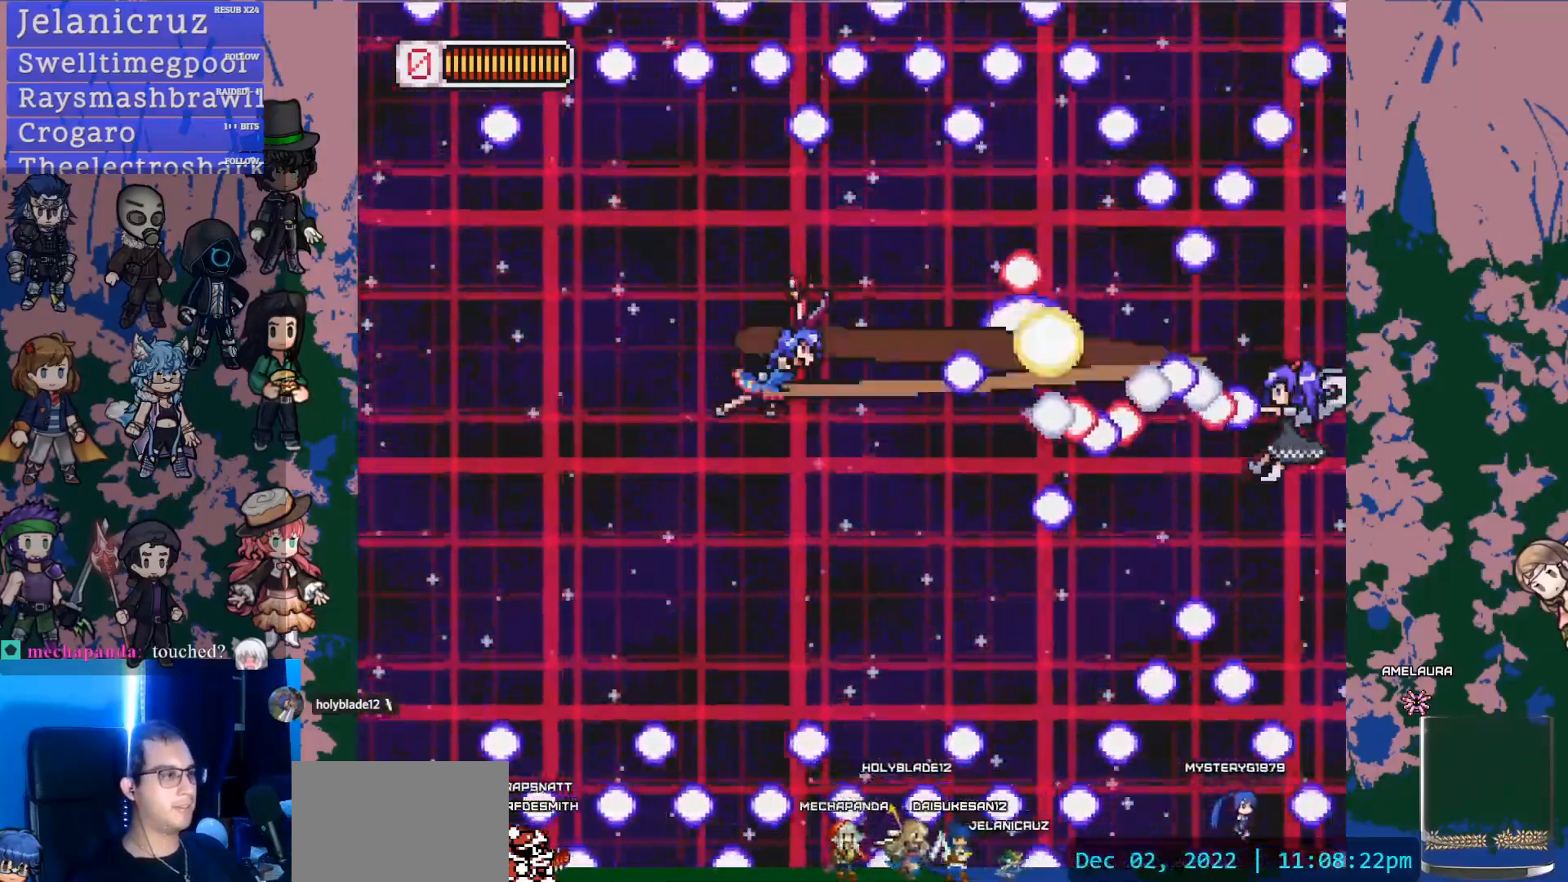
{"dt_ms": 500, "buttons": ["SQUARE"], "left_stick": "center", "right_stick": "center"}
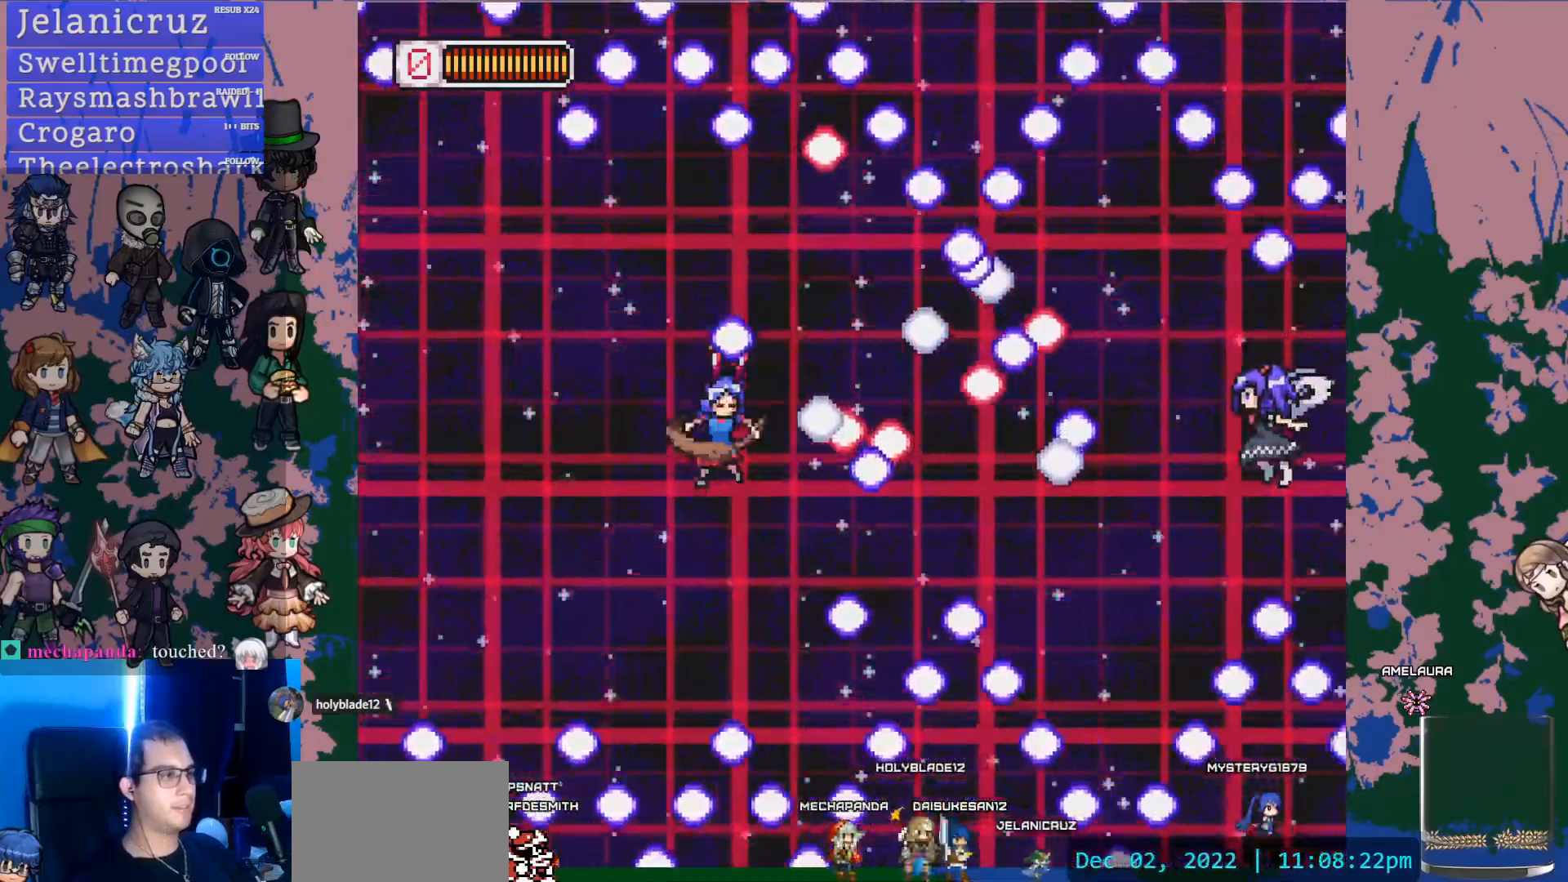
{"dt_ms": 500, "buttons": ["SQUARE", "DPAD_LEFT"], "left_stick": "center", "right_stick": "center", "events": [[17, "DPAD_LEFT", "down"], [100, "SQUARE", "up"], [400, "SQUARE", "down"]]}
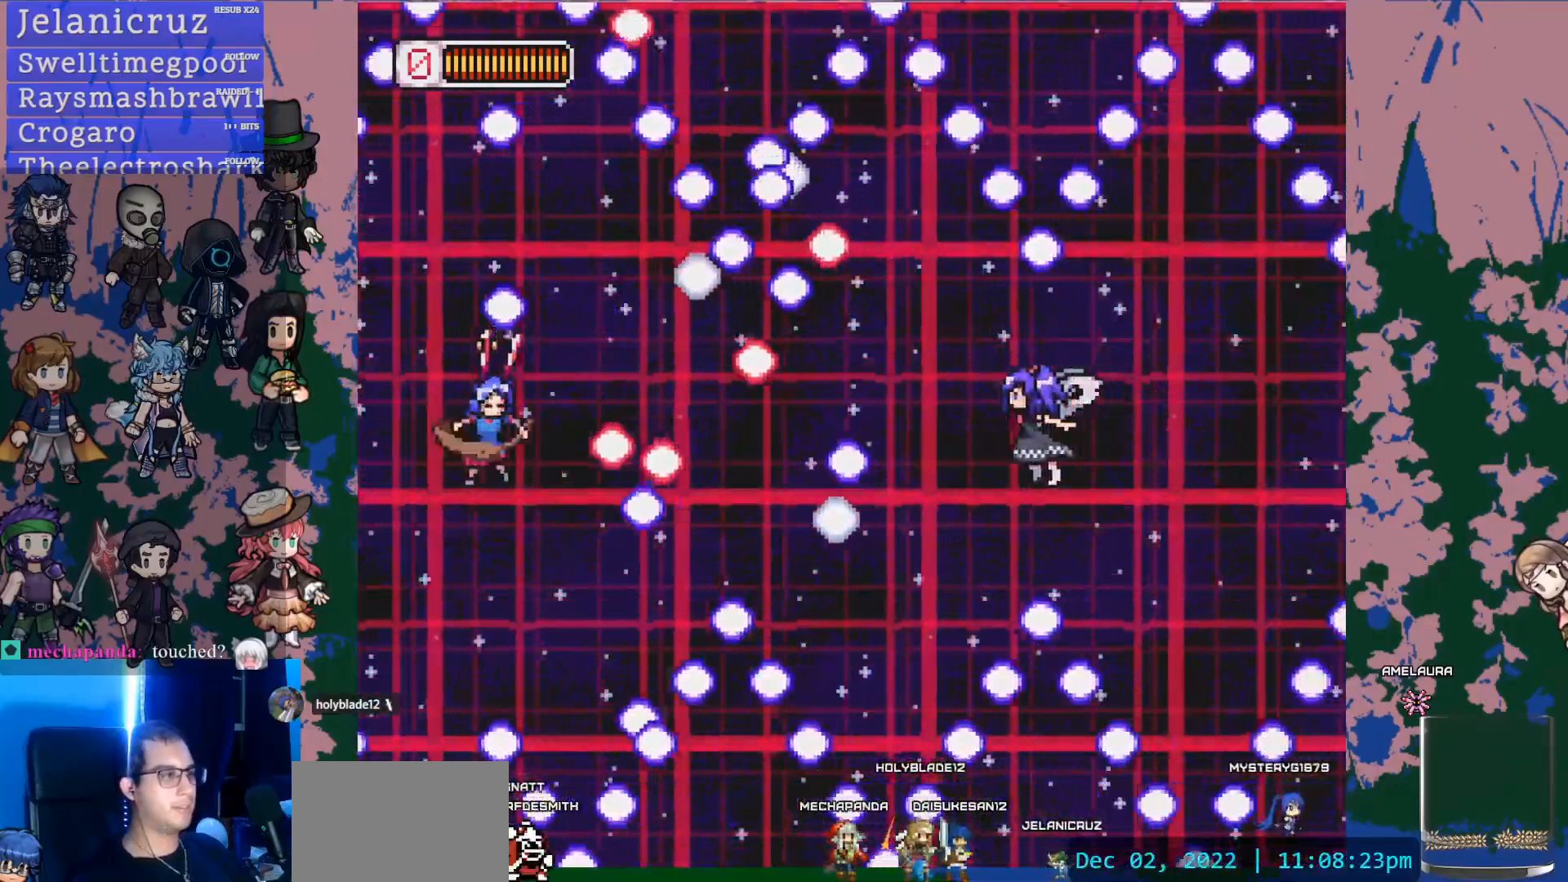
{"dt_ms": 500, "buttons": [], "left_stick": "center", "right_stick": "center", "events": [[83, "DPAD_UP", "down"], [117, "SQUARE", "up"], [133, "DPAD_LEFT", "up"], [167, "DPAD_UP", "up"], [317, "DPAD_LEFT", "down"], [450, "DPAD_LEFT", "up"]]}
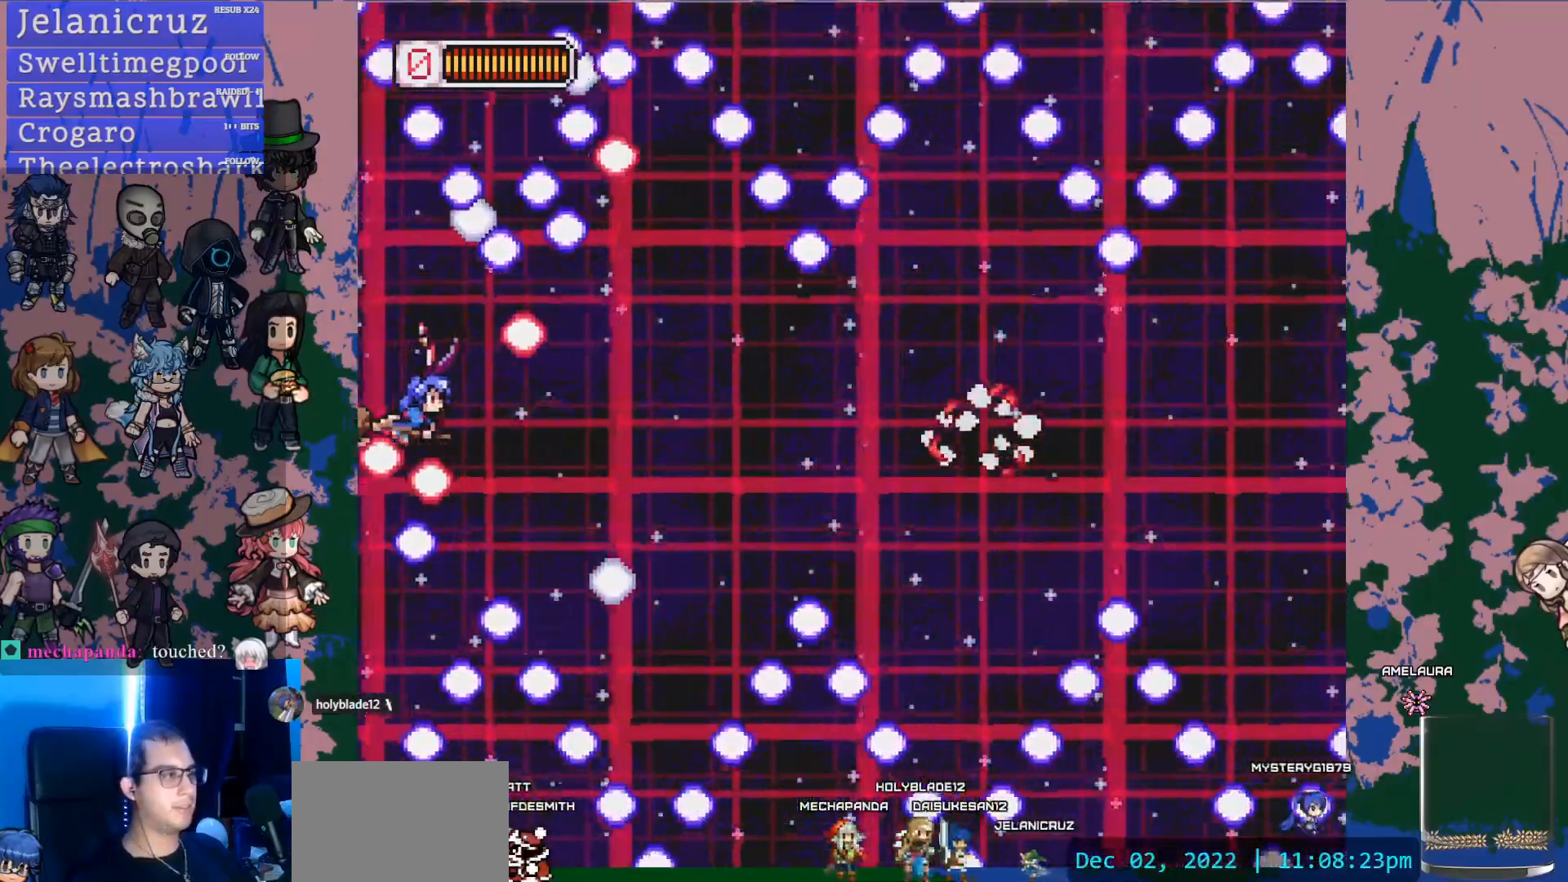
{"dt_ms": 500, "buttons": ["DPAD_RIGHT"], "left_stick": "center", "right_stick": "center", "events": [[267, "DPAD_RIGHT", "down"]]}